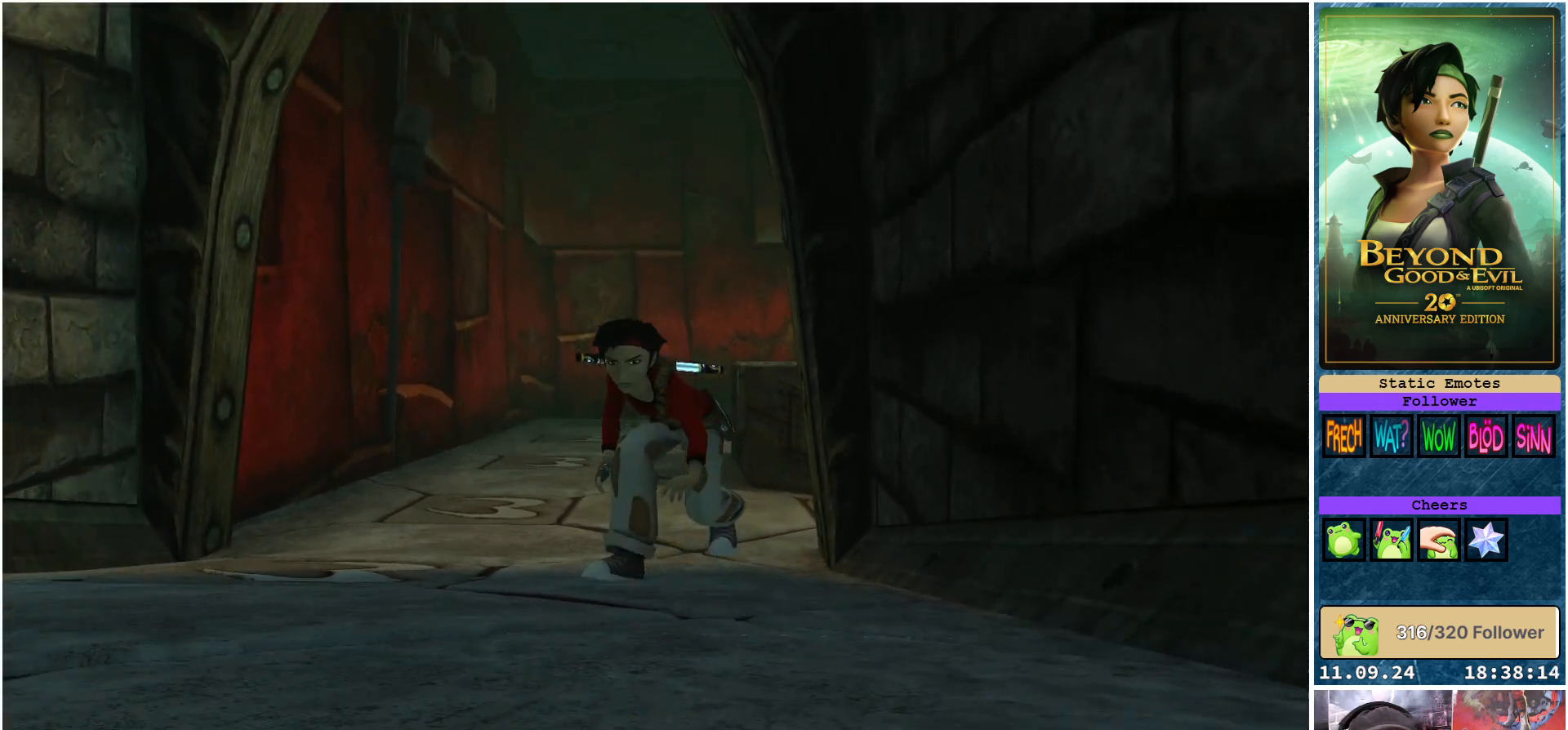
Gameplay with a controller (Xbox layout); each line is a JSON object with the inputs held at the frame after it. "events" lists button and stick changes between this image and that frame as [ms after this image, input, new state], when the widget could be followed in between.
{"buttons": ["L2"], "left_stick": "up-left", "right_stick": "center", "events": [[367, "left_stick", "up-left"]]}
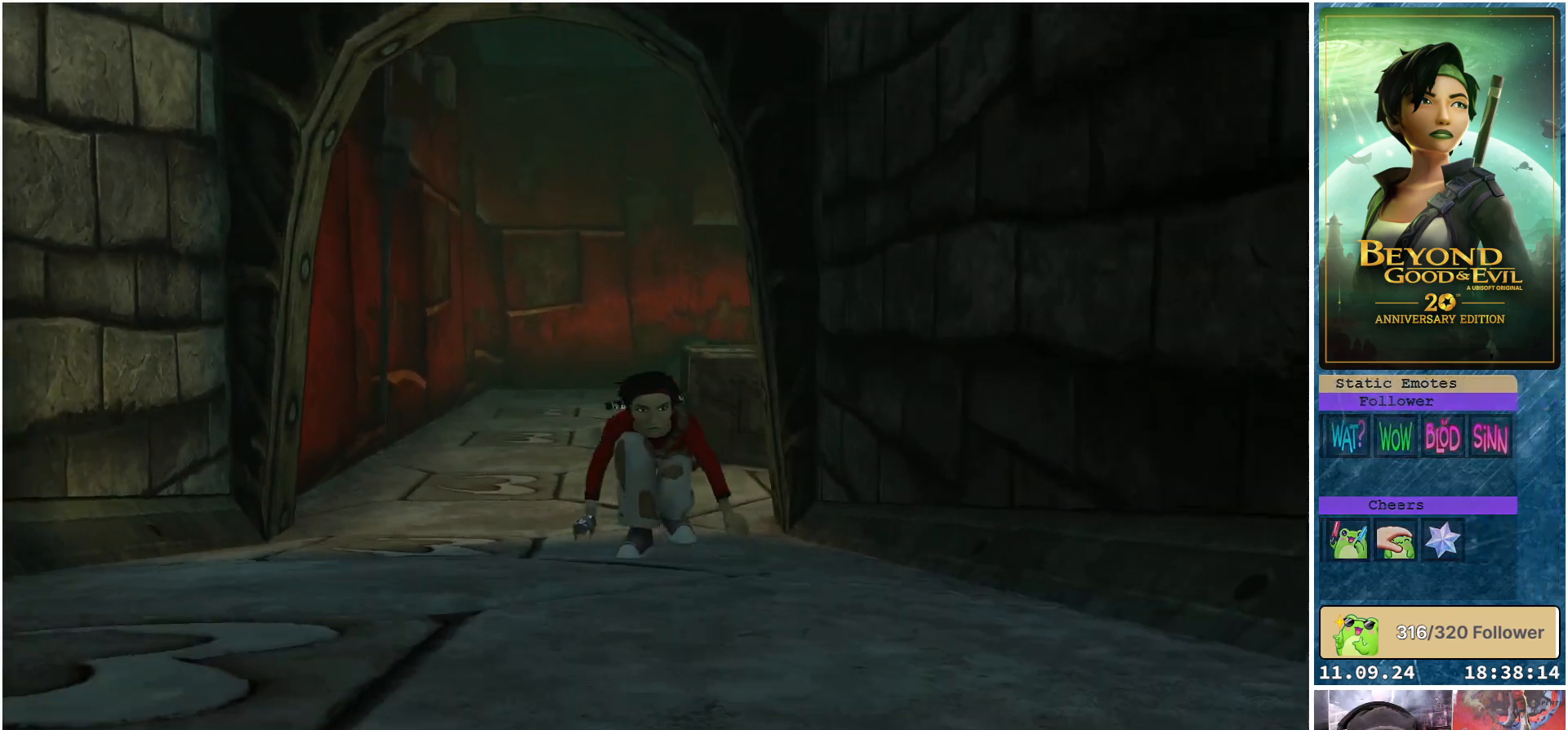
{"buttons": ["L2"], "left_stick": "center", "right_stick": "center", "events": [[50, "left_stick", "center"]]}
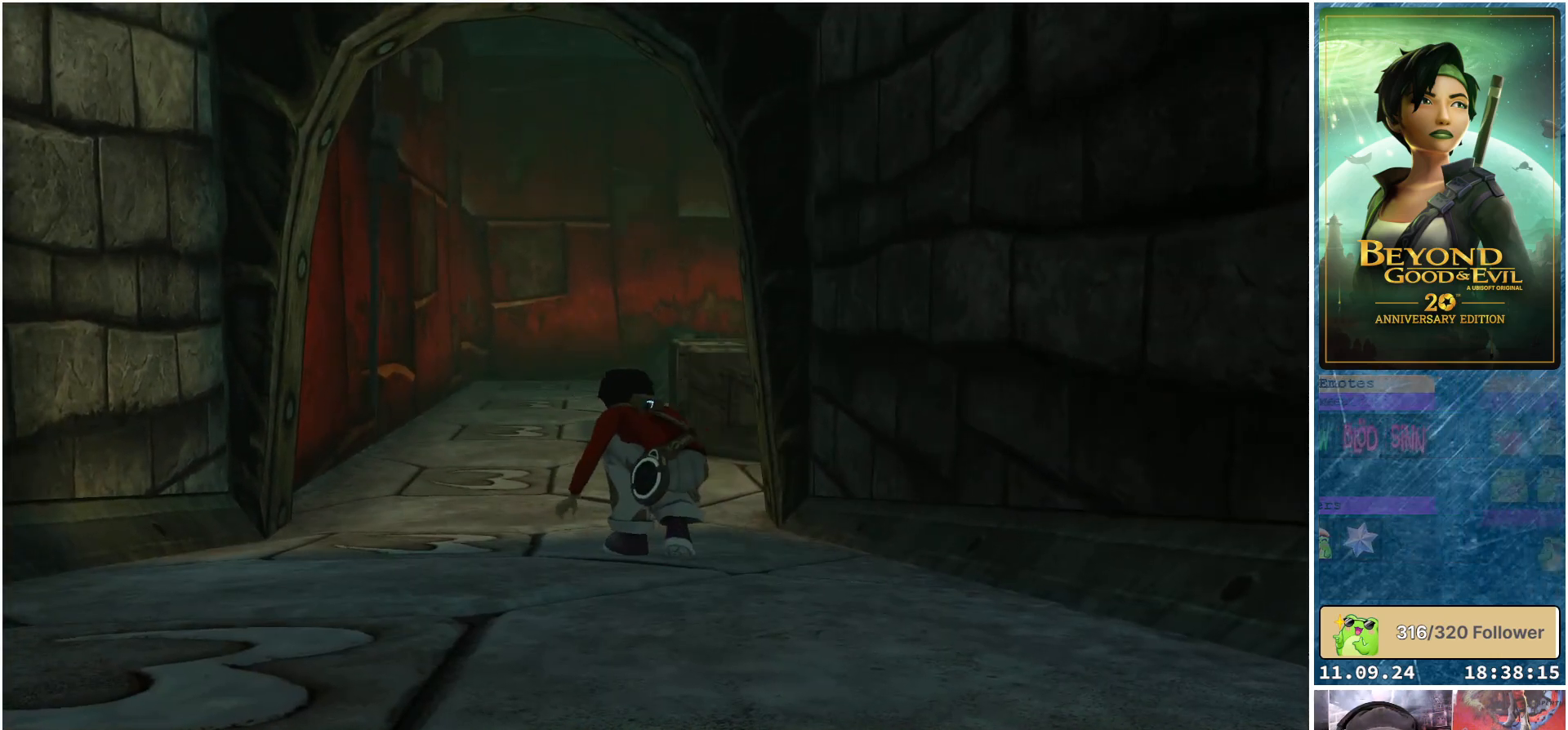
{"buttons": ["L1", "L2"], "left_stick": "center", "right_stick": "center", "events": [[383, "L1", "down"]]}
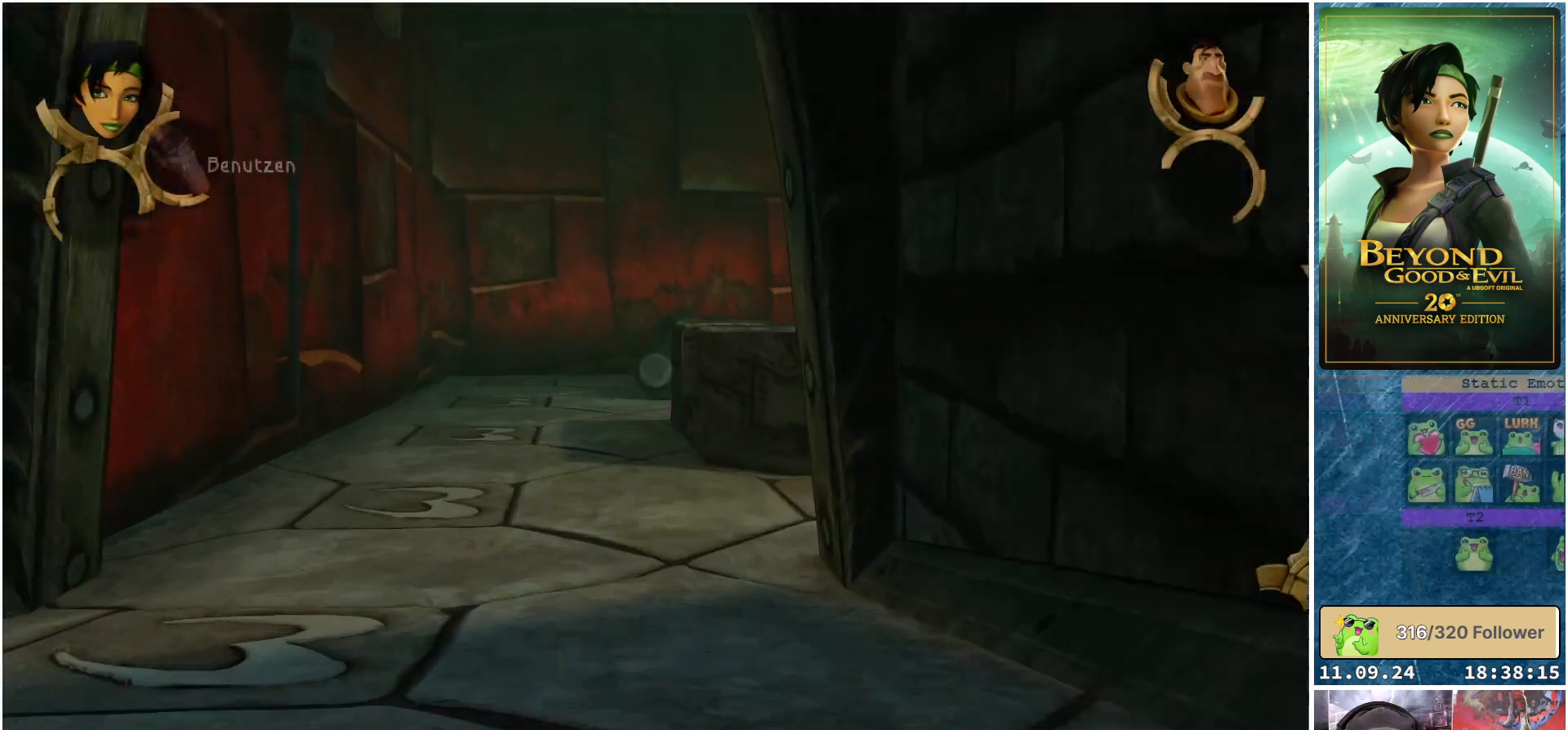
{"buttons": ["L1", "L2"], "left_stick": "center", "right_stick": "center", "events": [[233, "right_stick", "up"], [433, "right_stick", "center"]]}
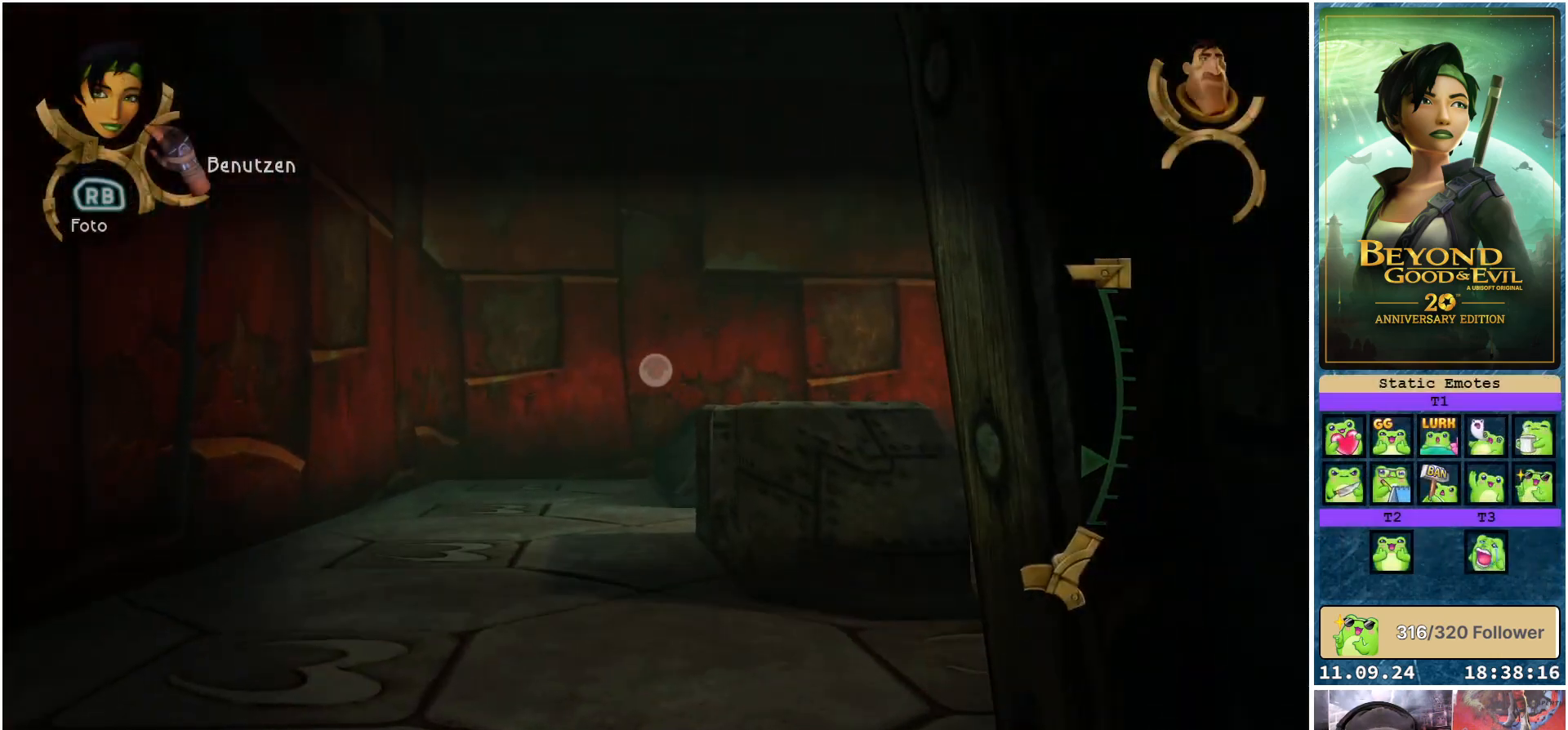
{"buttons": ["L1", "L2"], "left_stick": "center", "right_stick": "center", "events": [[117, "R2", "down"], [217, "R2", "up"]]}
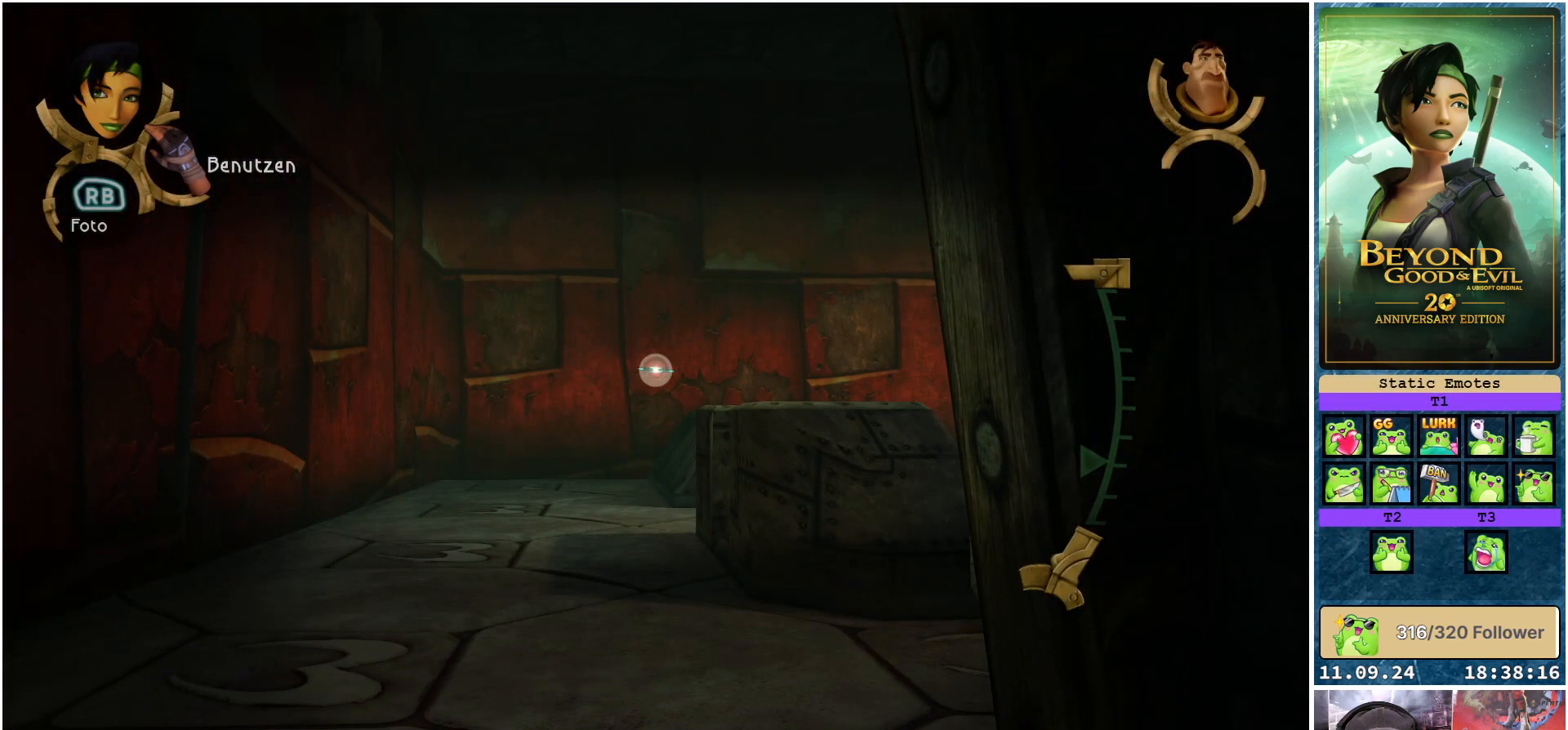
{"buttons": ["L1", "L2"], "left_stick": "center", "right_stick": "center", "events": []}
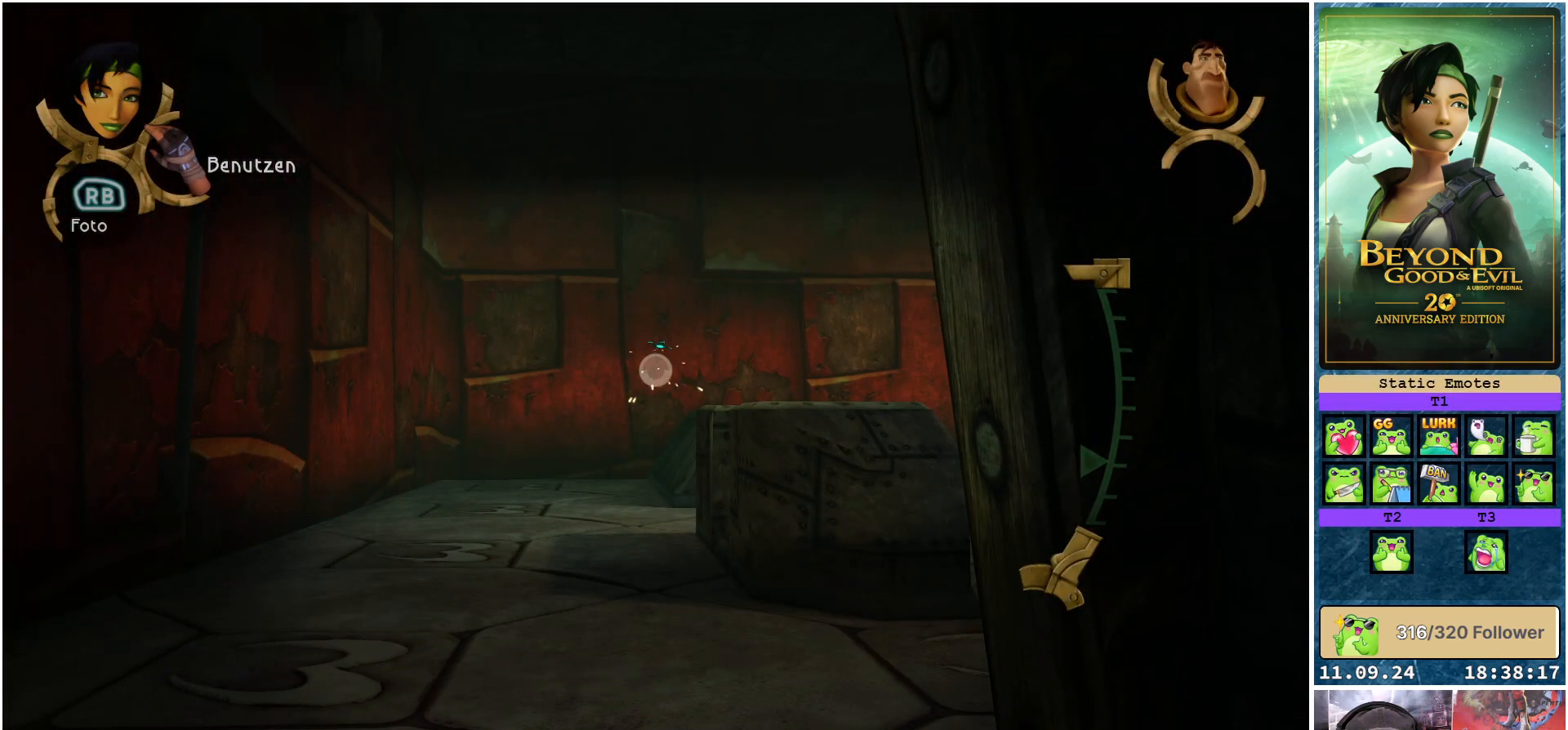
{"buttons": ["L2"], "left_stick": "center", "right_stick": "center", "events": [[350, "L1", "up"]]}
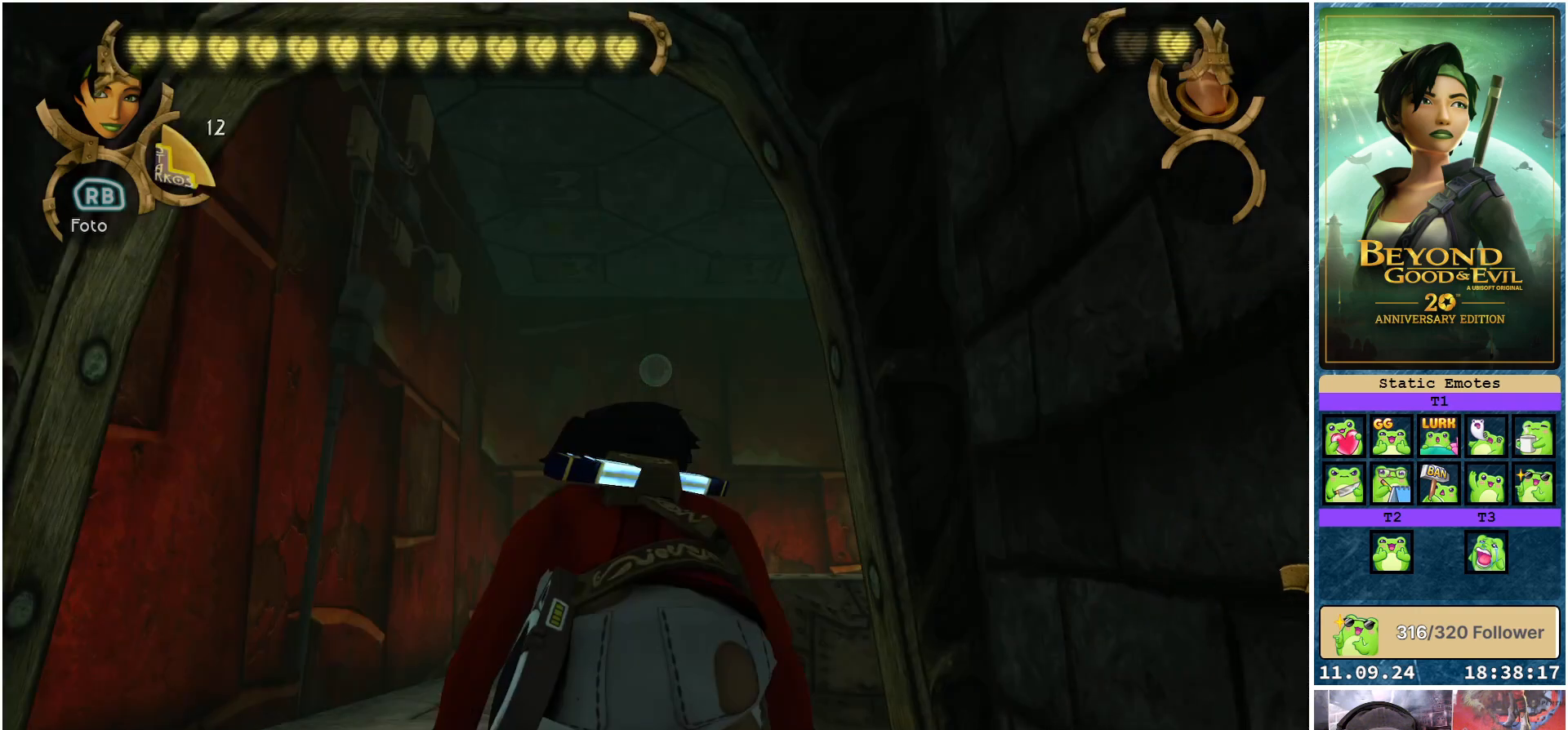
{"buttons": ["L2"], "left_stick": "center", "right_stick": "down-right", "events": [[317, "right_stick", "down-right"]]}
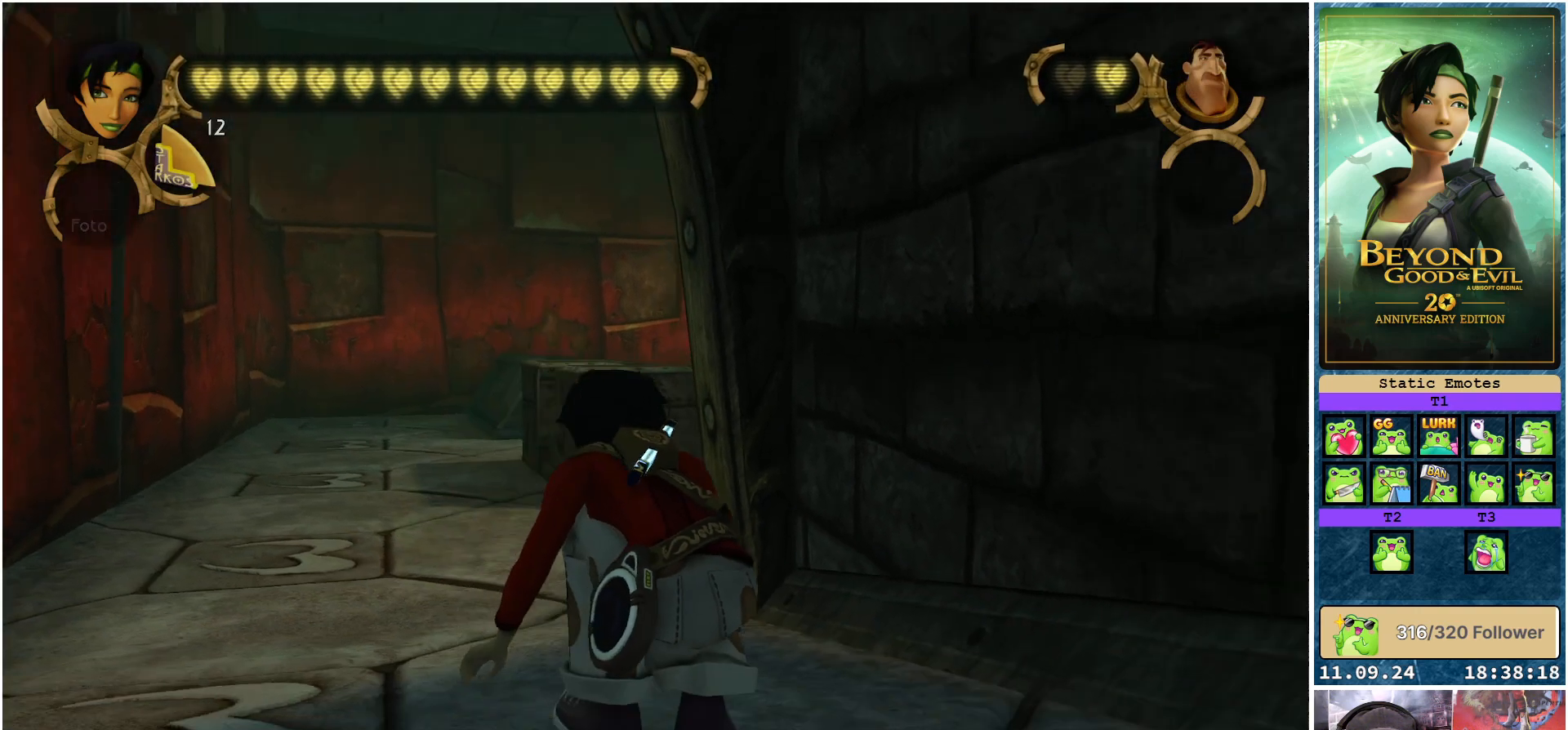
{"buttons": ["L2"], "left_stick": "up", "right_stick": "center", "events": [[50, "right_stick", "right"], [233, "right_stick", "center"], [367, "left_stick", "up"]]}
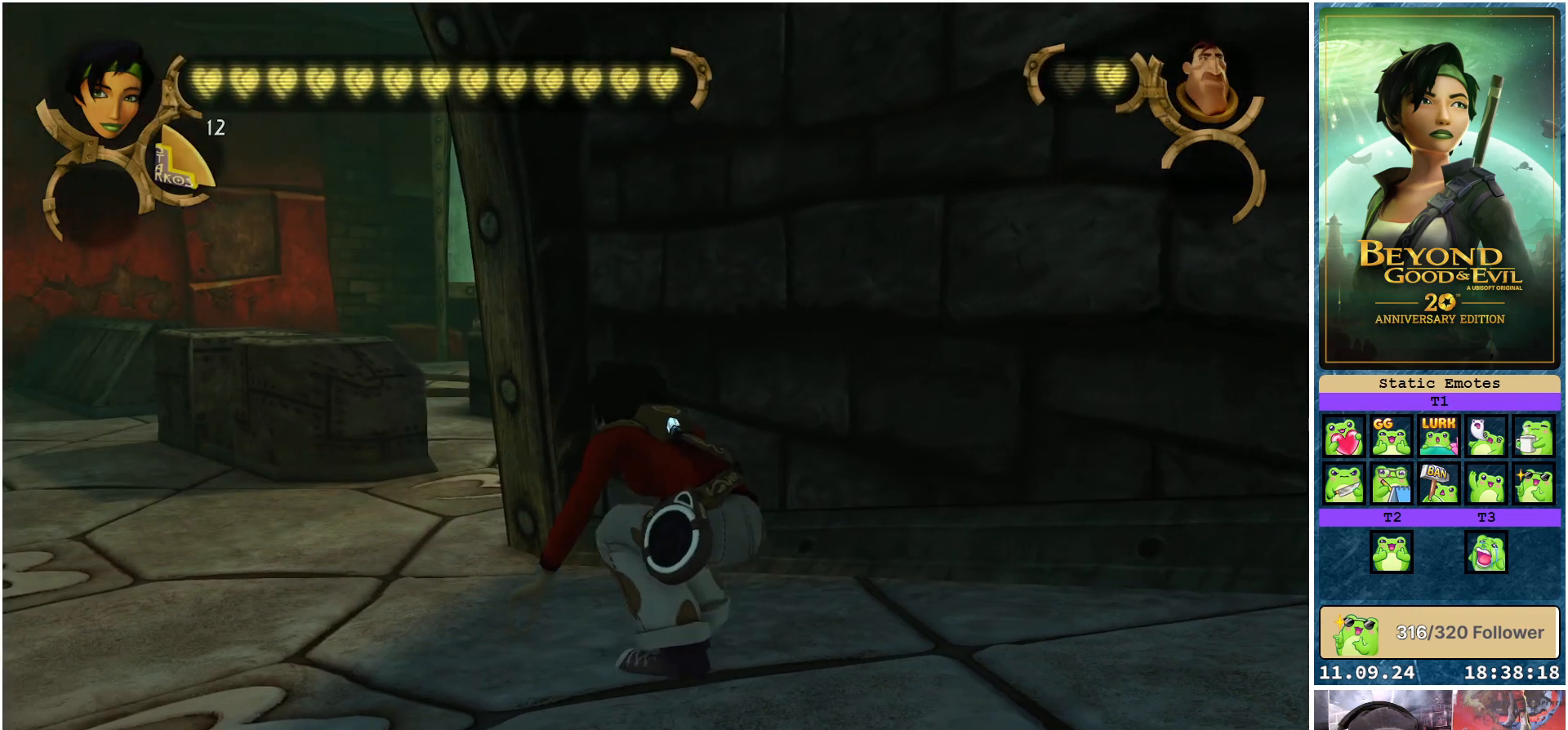
{"buttons": ["L2"], "left_stick": "up-left", "right_stick": "center", "events": [[367, "left_stick", "up-left"]]}
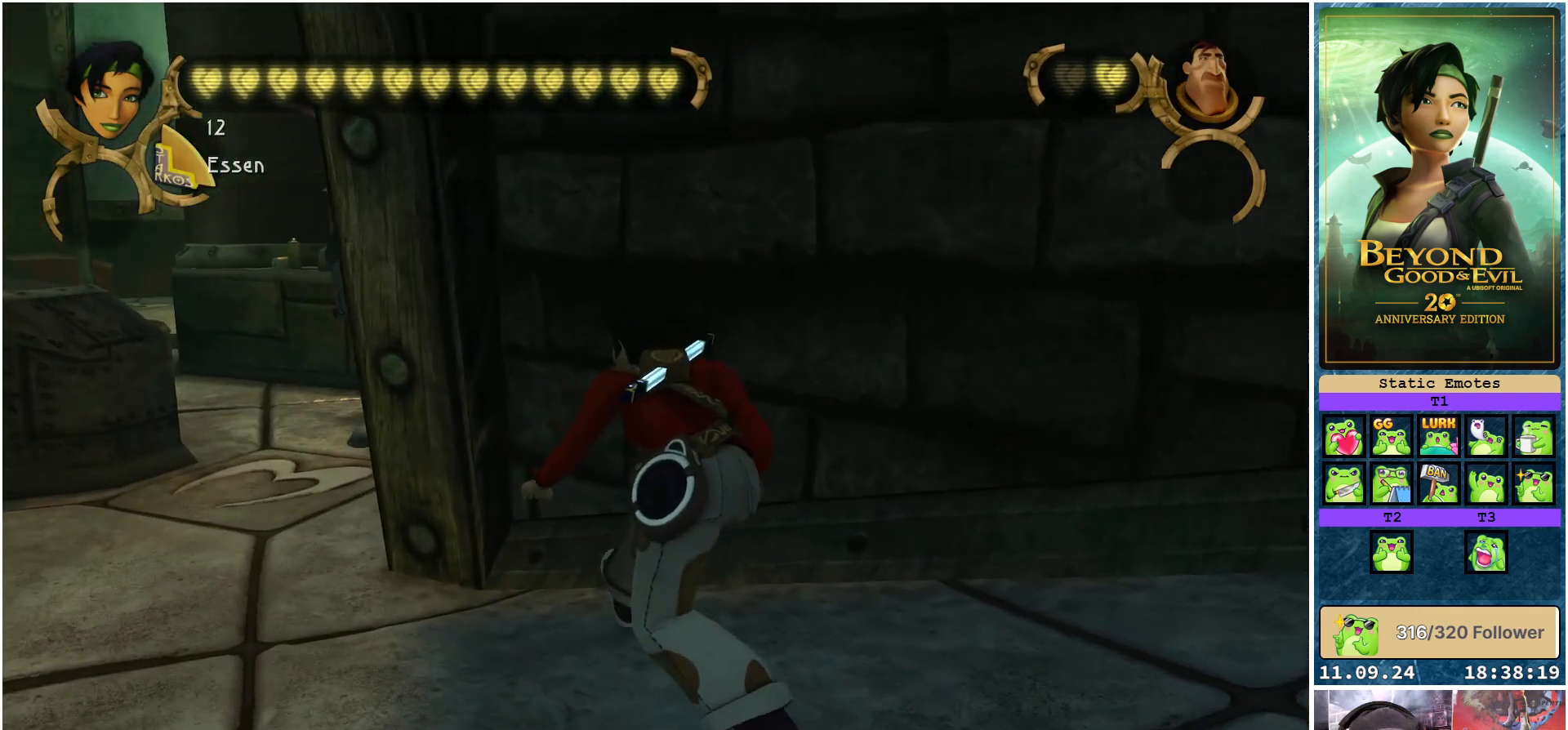
{"buttons": ["L2"], "left_stick": "center", "right_stick": "center", "events": [[300, "left_stick", "center"]]}
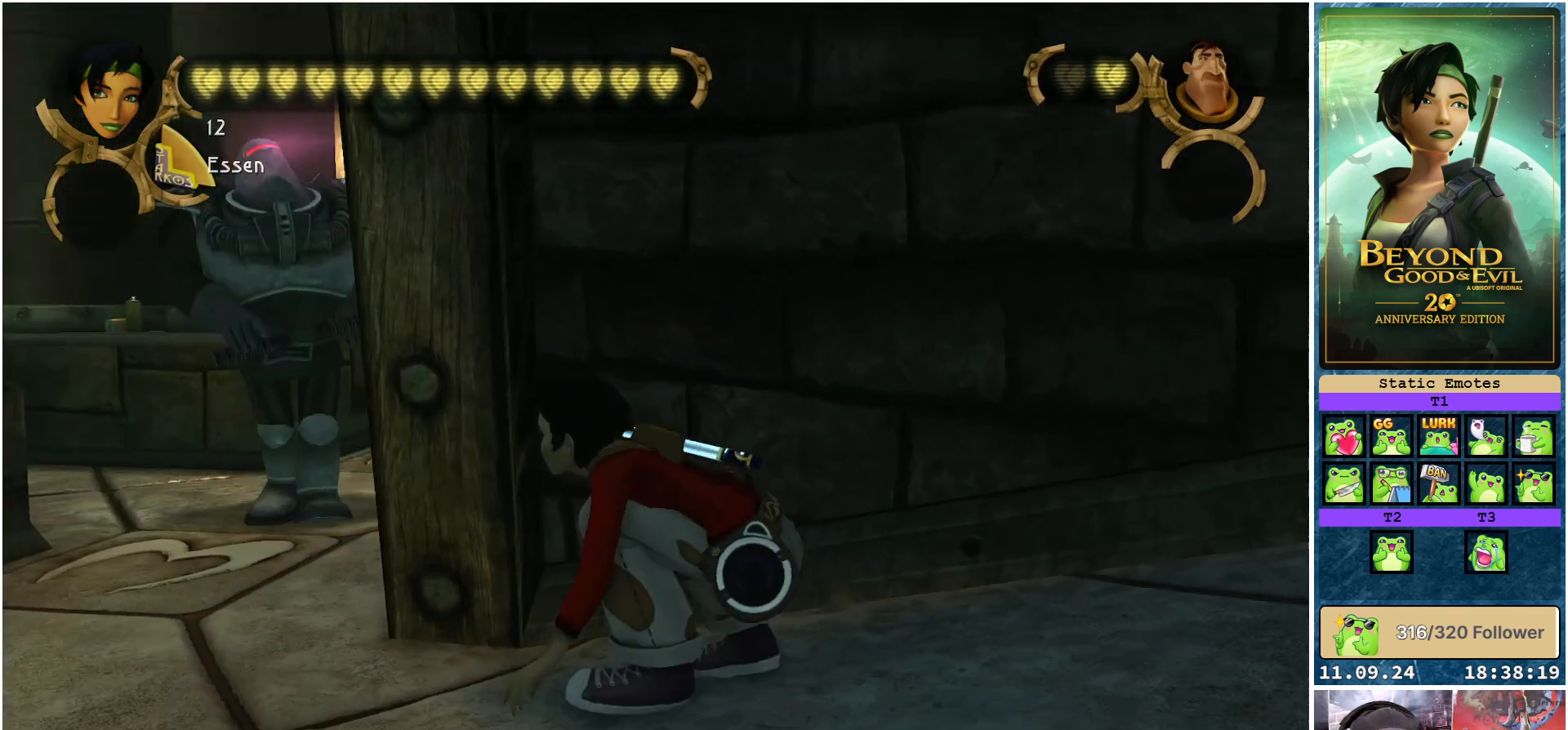
{"buttons": ["L2"], "left_stick": "right", "right_stick": "center", "events": [[367, "left_stick", "right"]]}
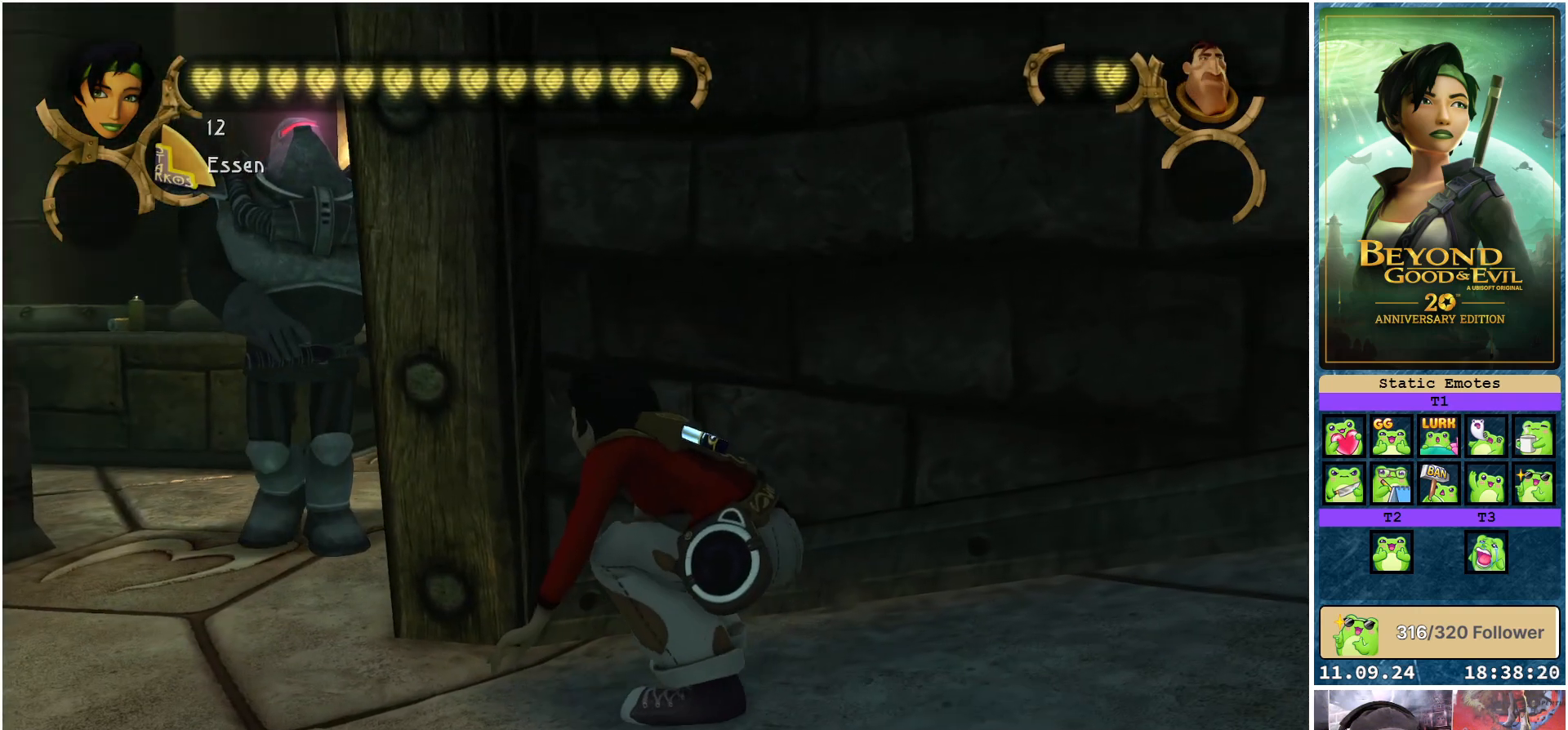
{"buttons": ["L2"], "left_stick": "down-right", "right_stick": "center", "events": [[450, "left_stick", "down-right"]]}
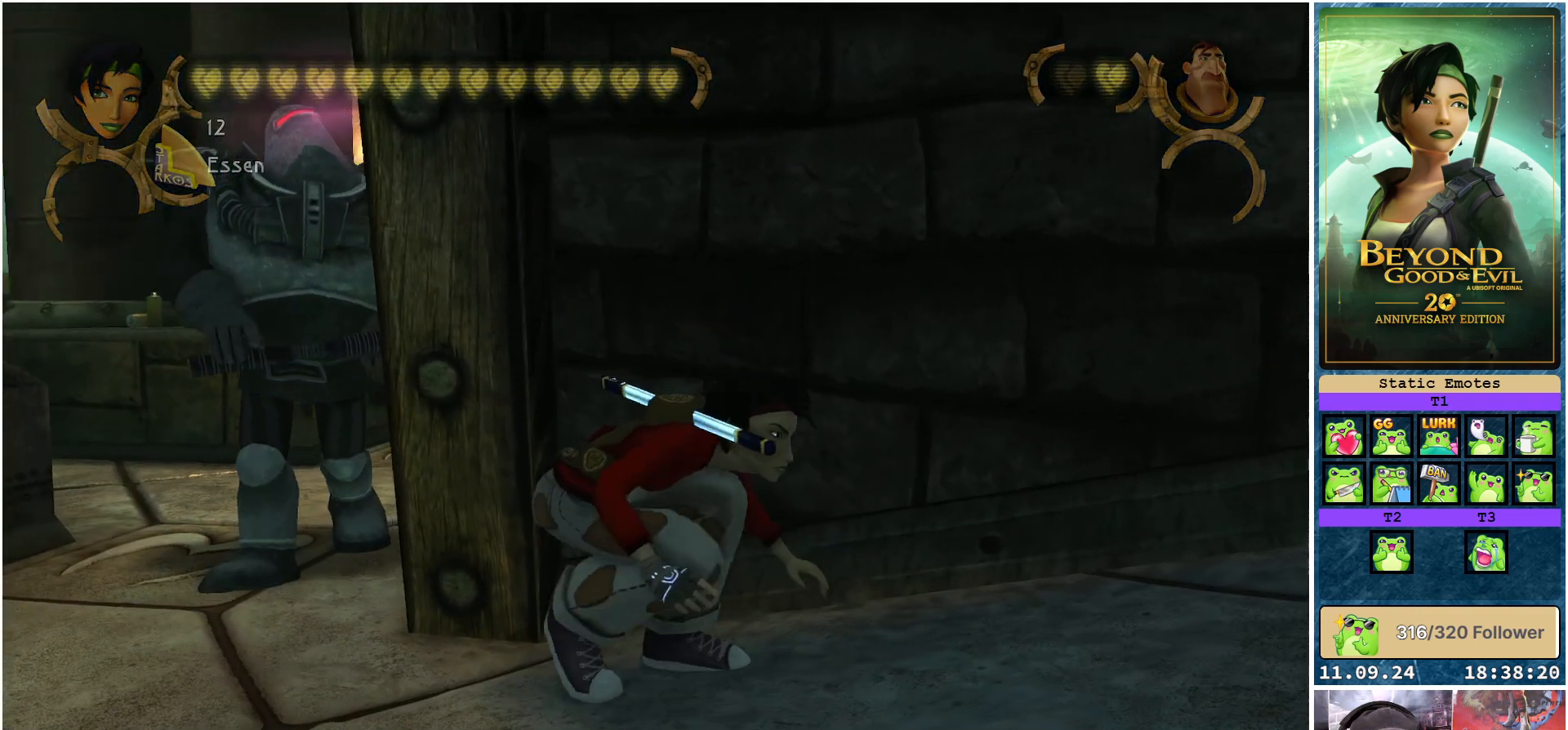
{"buttons": ["L2"], "left_stick": "down-right", "right_stick": "down-left", "events": [[117, "right_stick", "down-left"]]}
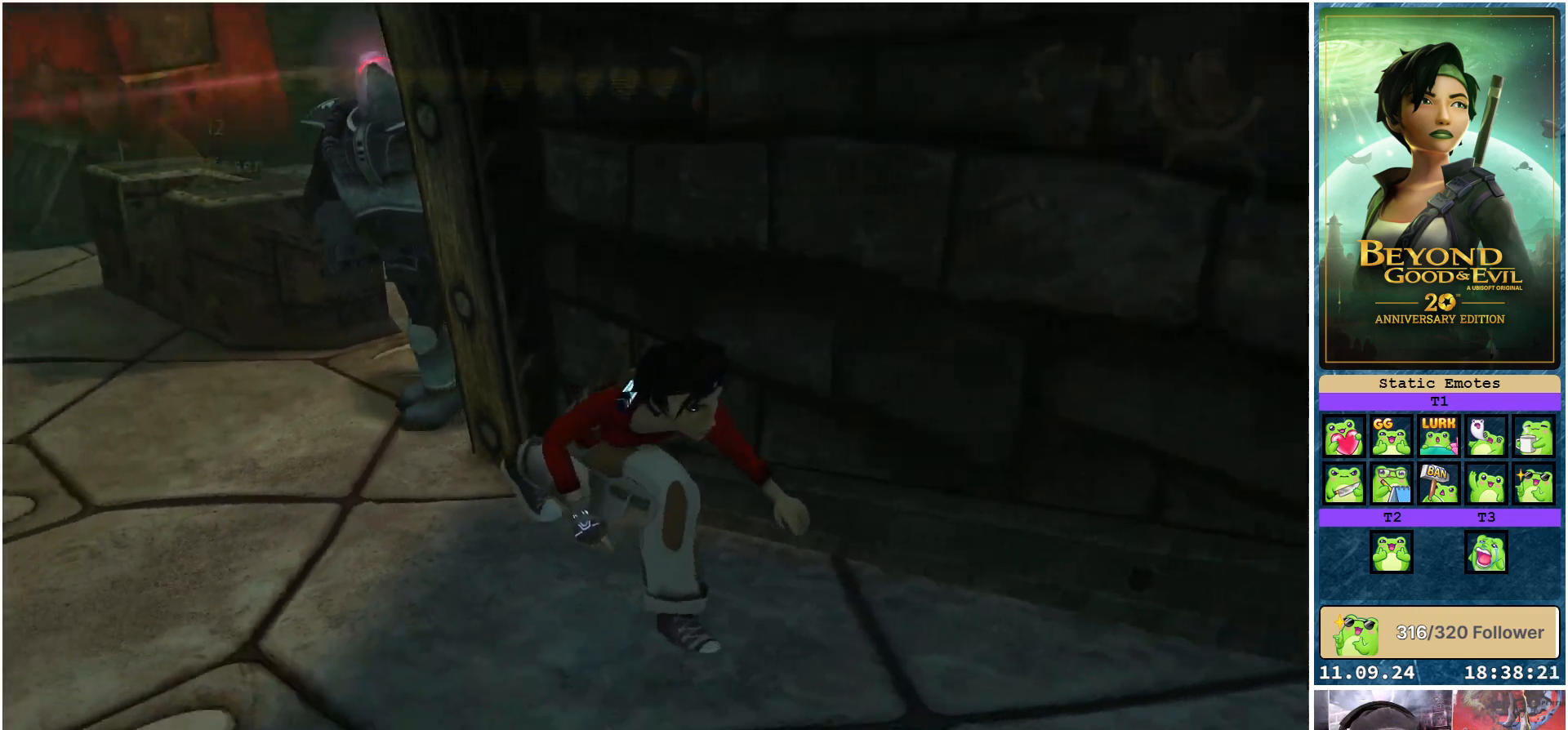
{"buttons": ["L2"], "left_stick": "up-left", "right_stick": "center", "events": [[117, "left_stick", "up-right"], [200, "right_stick", "center"], [267, "left_stick", "up"], [467, "left_stick", "up-left"]]}
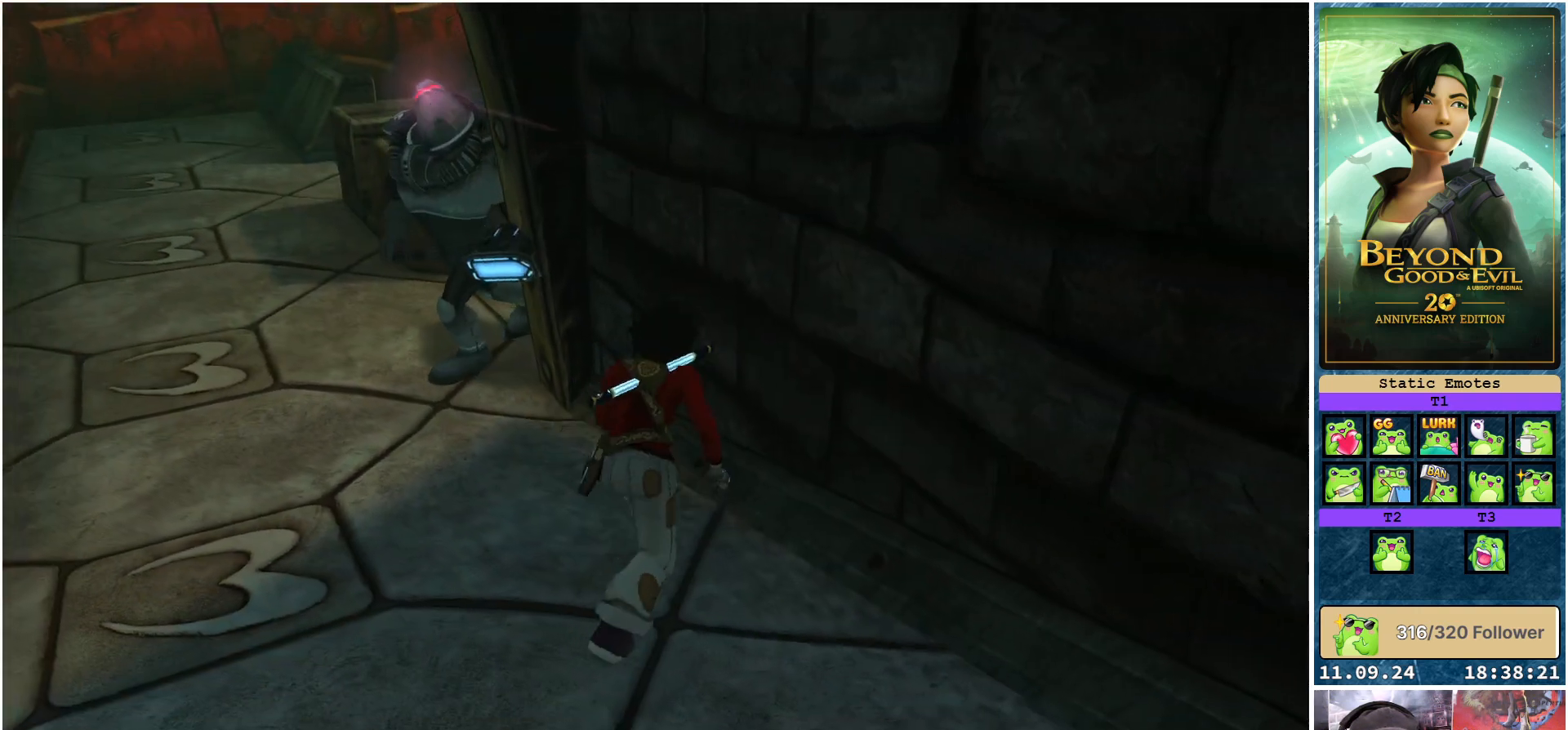
{"buttons": ["L2"], "left_stick": "up-left", "right_stick": "center", "events": [[350, "A", "down"], [467, "A", "up"]]}
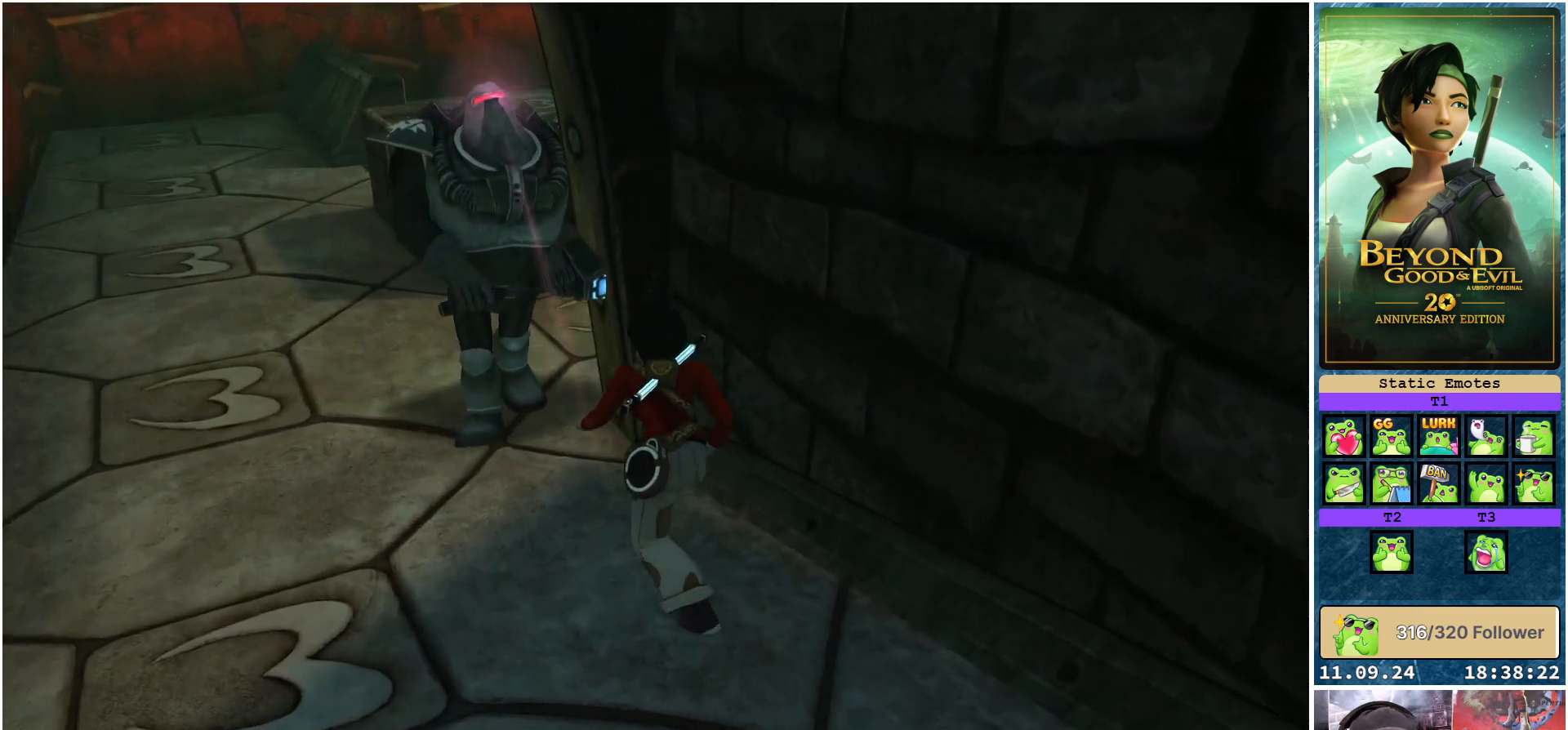
{"buttons": ["A", "L2"], "left_stick": "up-left", "right_stick": "center", "events": [[33, "A", "down"], [100, "A", "up"], [183, "A", "down"], [250, "A", "up"], [333, "A", "down"], [367, "A", "up"], [467, "A", "down"]]}
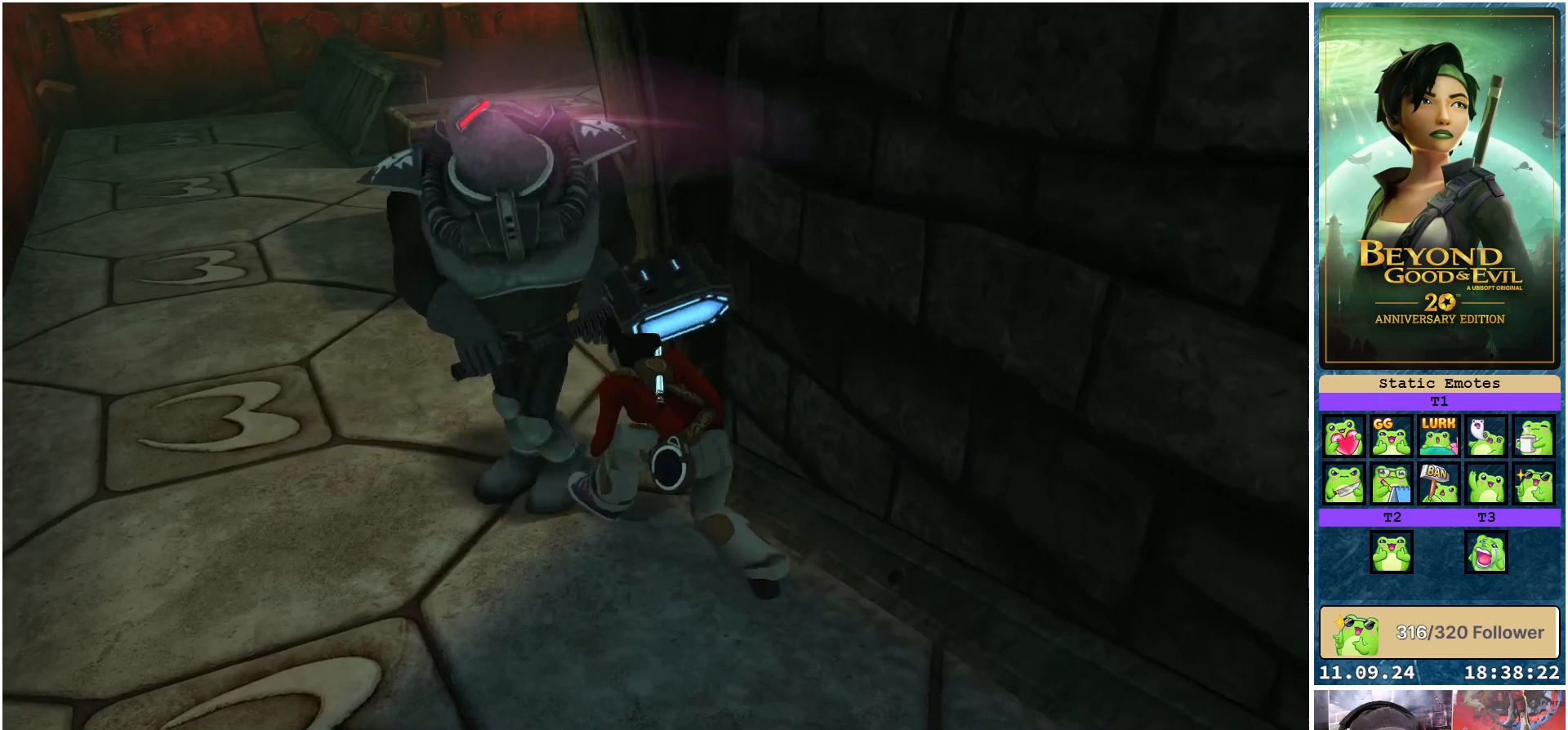
{"buttons": ["L2"], "left_stick": "up-left", "right_stick": "center", "events": [[17, "A", "up"], [117, "A", "down"], [183, "A", "up"], [283, "A", "down"], [333, "A", "up"], [417, "A", "down"], [467, "A", "up"]]}
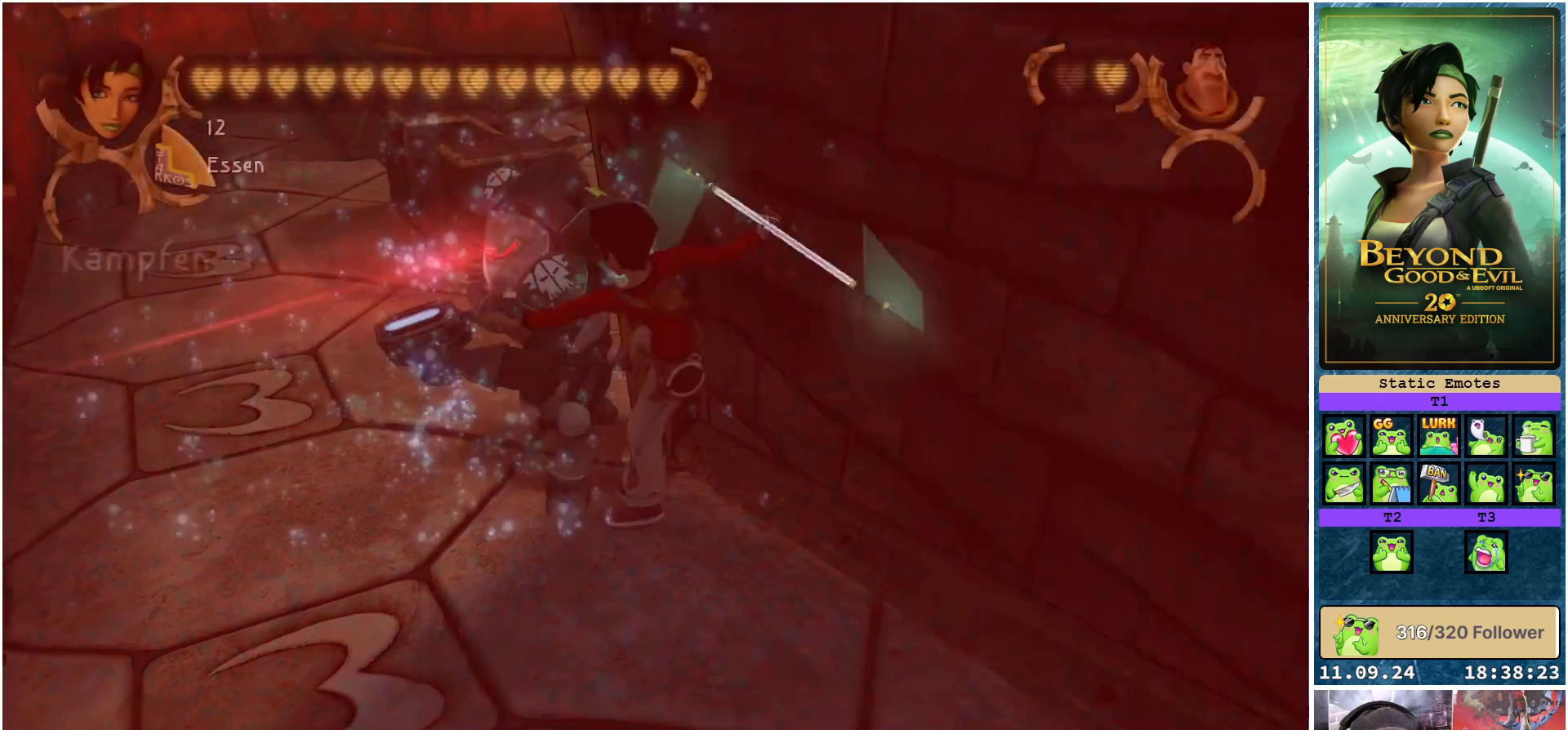
{"buttons": ["A", "L2"], "left_stick": "up-left", "right_stick": "center", "events": [[50, "A", "down"], [117, "A", "up"], [200, "A", "down"], [283, "A", "up"], [350, "A", "down"], [417, "A", "up"], [500, "A", "down"]]}
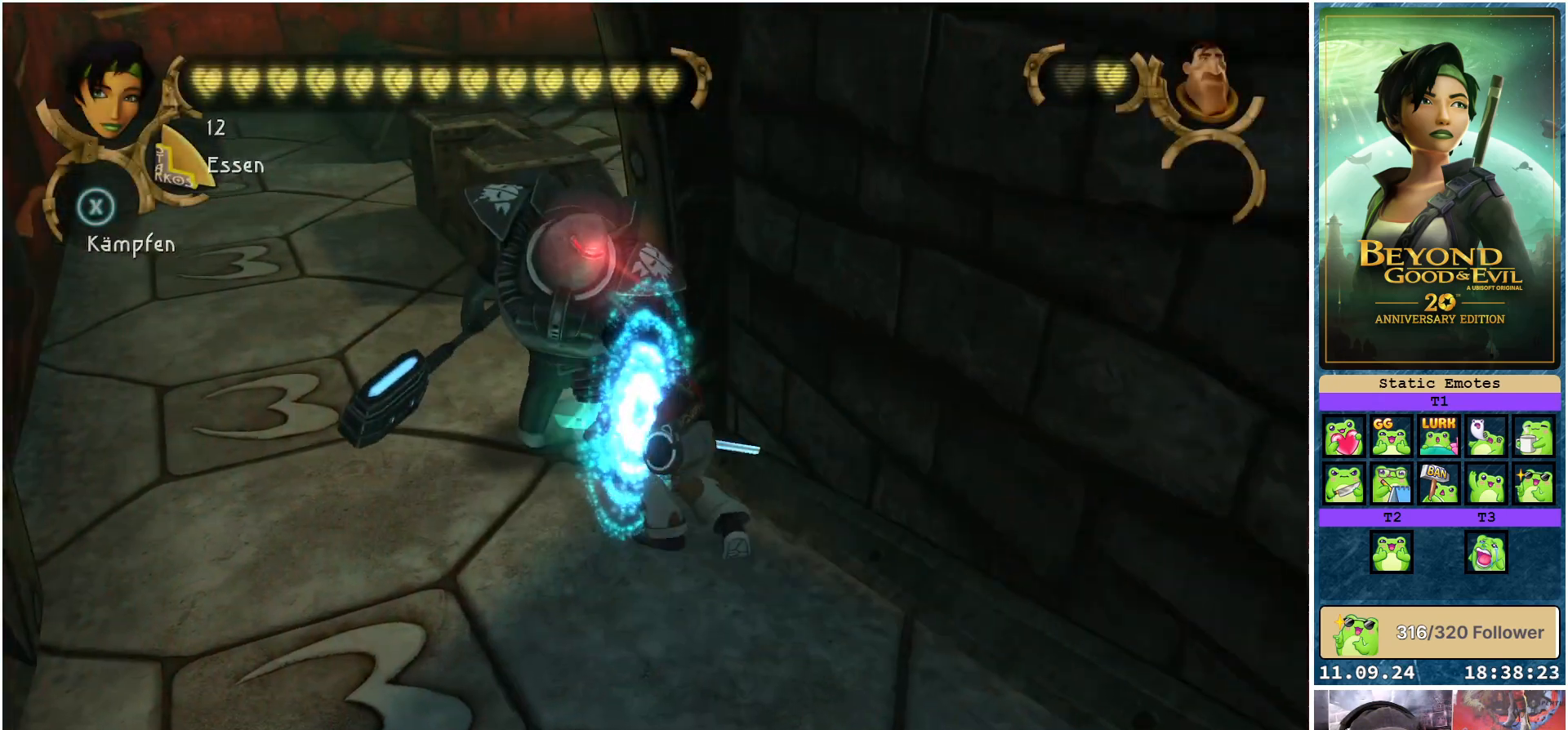
{"buttons": [], "left_stick": "center", "right_stick": "center", "events": [[67, "A", "up"], [167, "A", "down"], [200, "A", "up"], [300, "A", "down"], [367, "A", "up"], [383, "left_stick", "up"], [417, "L2", "up"], [483, "left_stick", "center"]]}
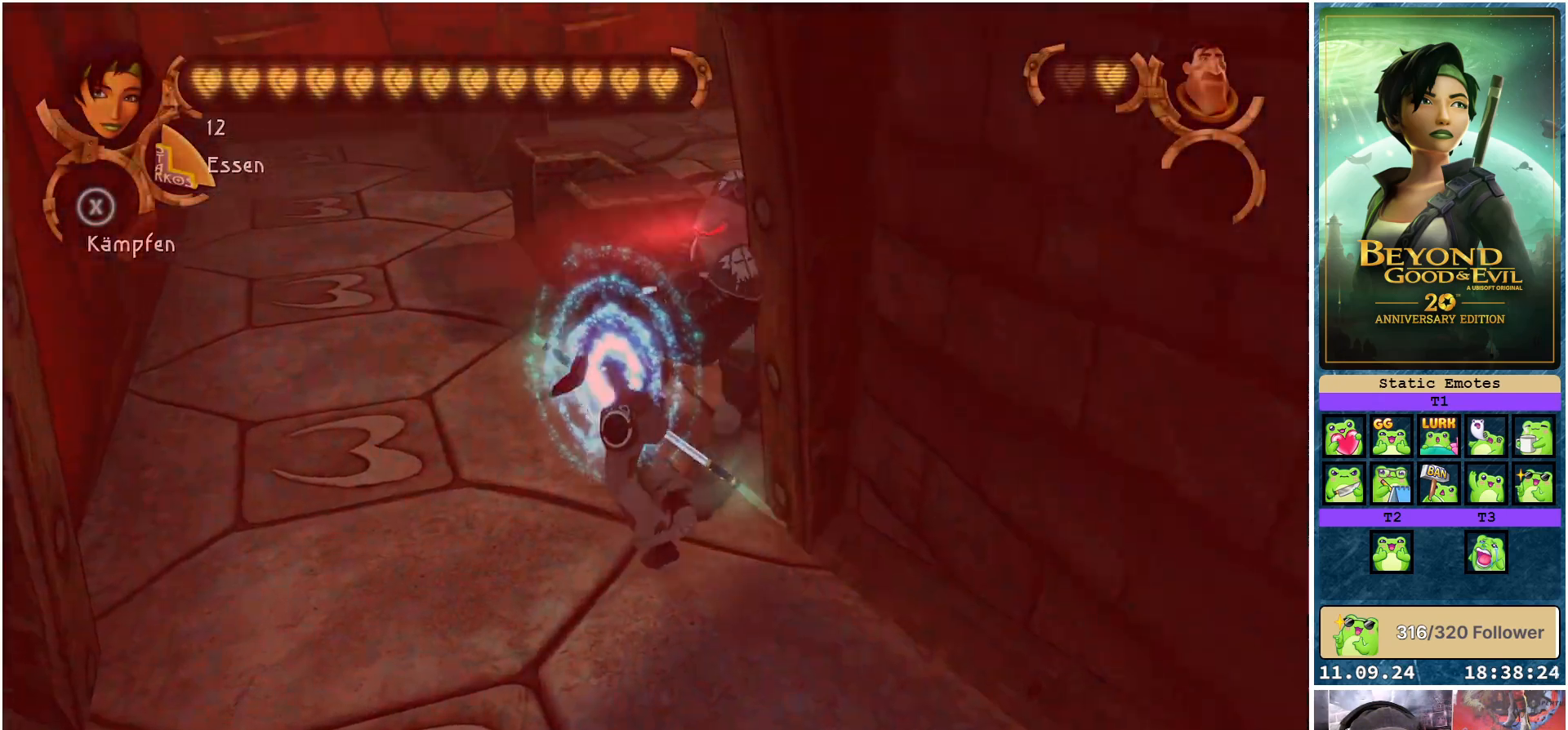
{"buttons": [], "left_stick": "down", "right_stick": "center", "events": [[33, "left_stick", "down"], [217, "B", "down"], [350, "B", "up"], [367, "B", "down"], [483, "B", "up"]]}
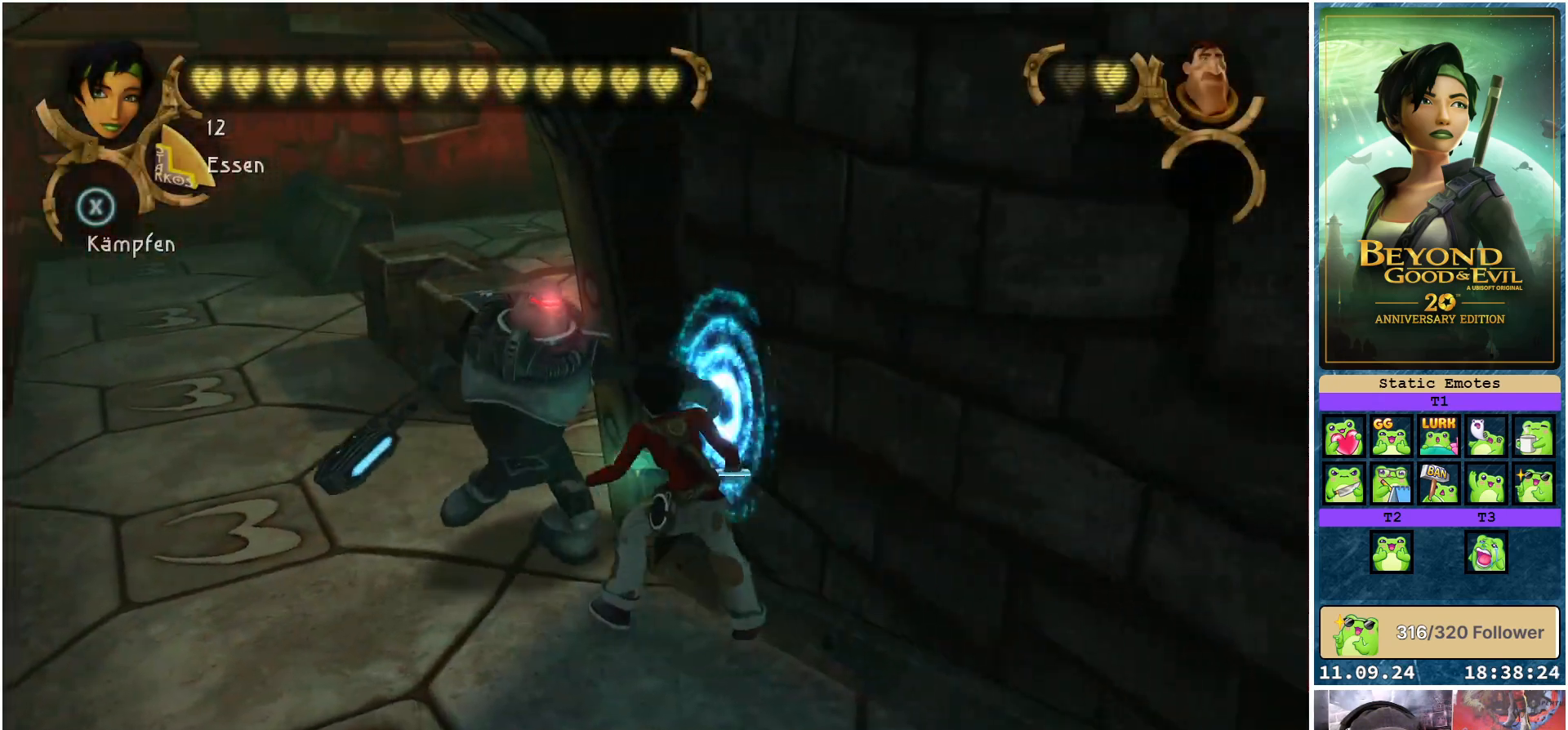
{"buttons": [], "left_stick": "down", "right_stick": "center", "events": [[50, "B", "down"], [150, "B", "up"], [233, "B", "down"], [267, "B", "up"]]}
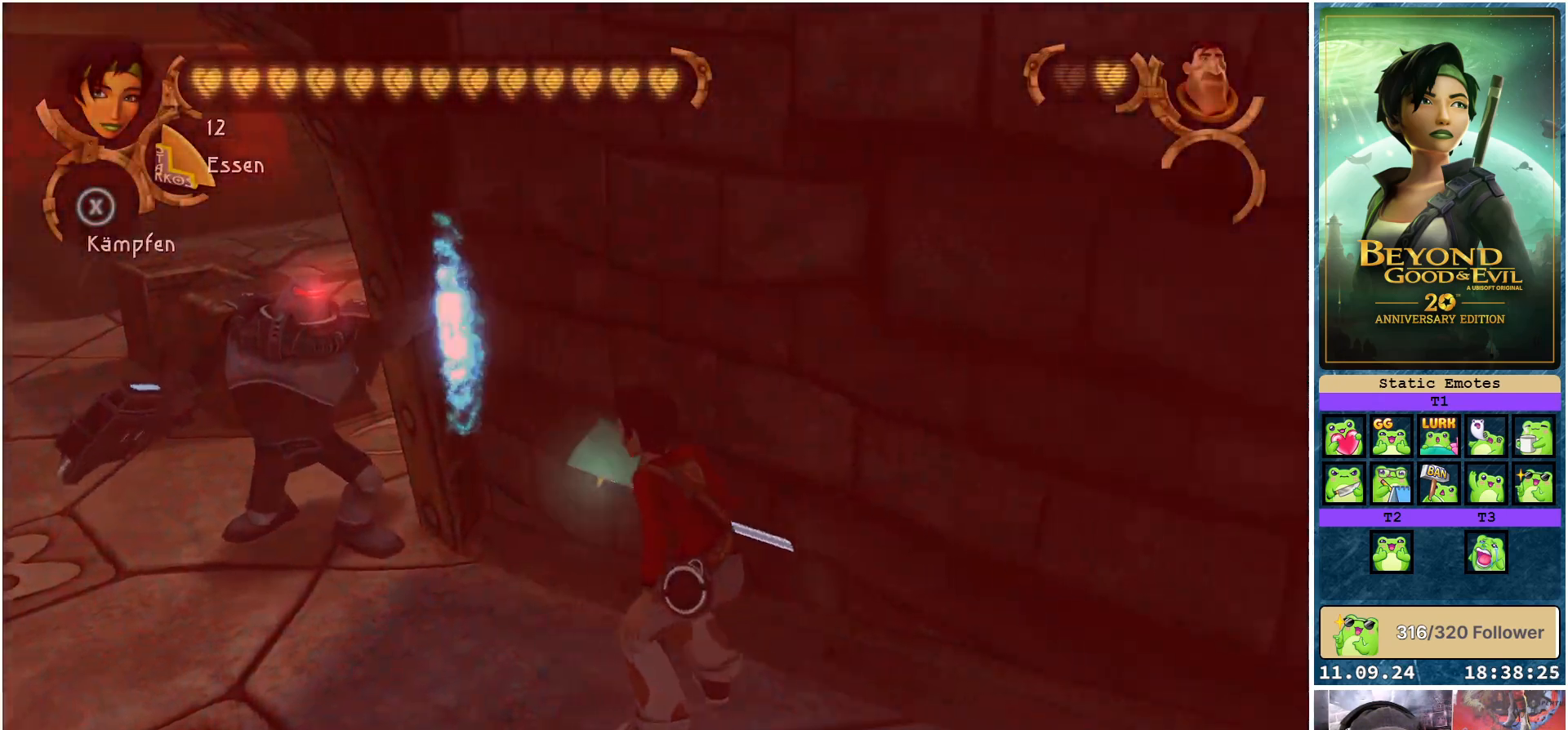
{"buttons": ["R2"], "left_stick": "right", "right_stick": "right", "events": [[150, "left_stick", "down-right"], [200, "R2", "down"], [467, "right_stick", "right"], [483, "left_stick", "right"]]}
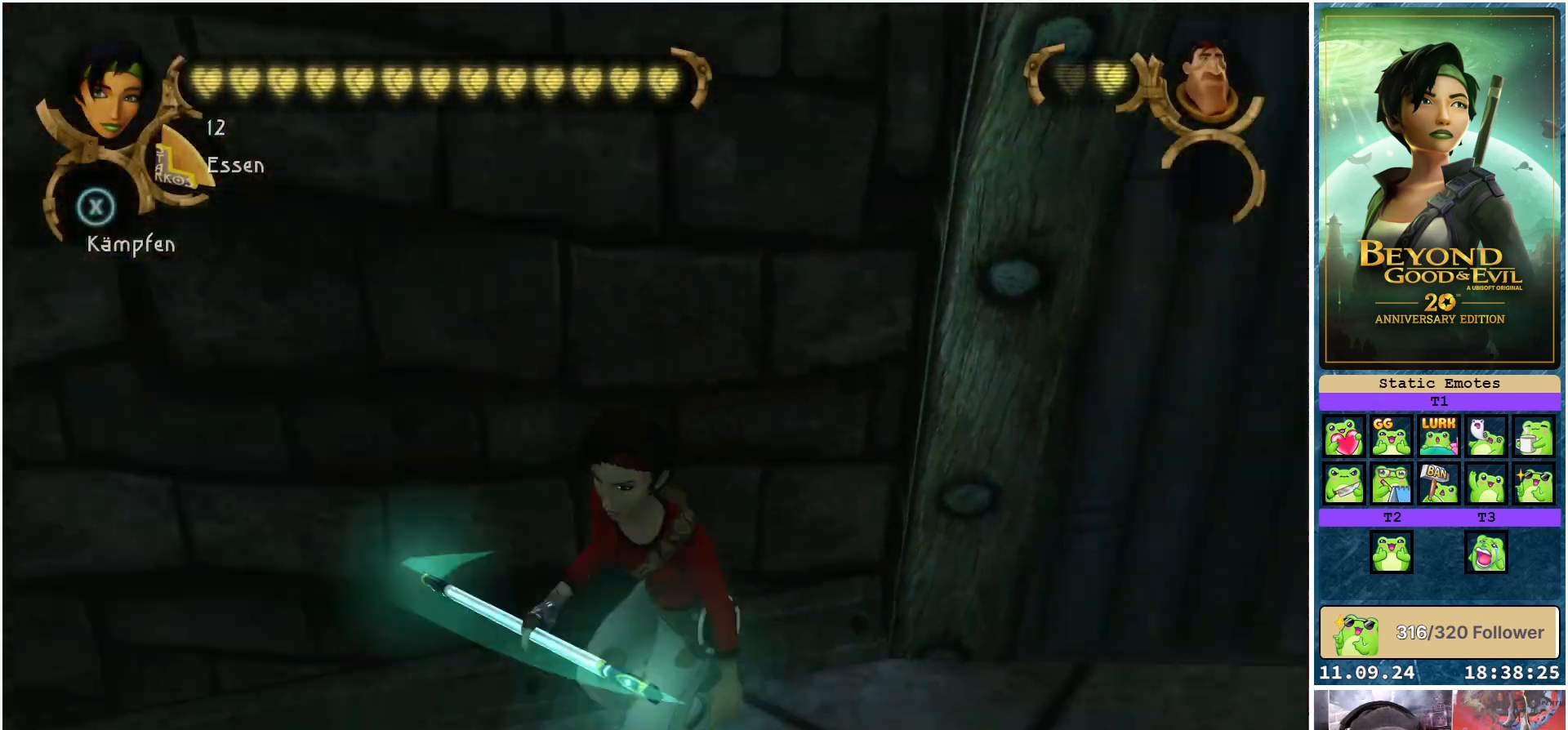
{"buttons": ["R2"], "left_stick": "up-right", "right_stick": "right", "events": [[183, "R2", "up"], [383, "left_stick", "up-right"], [417, "R2", "down"]]}
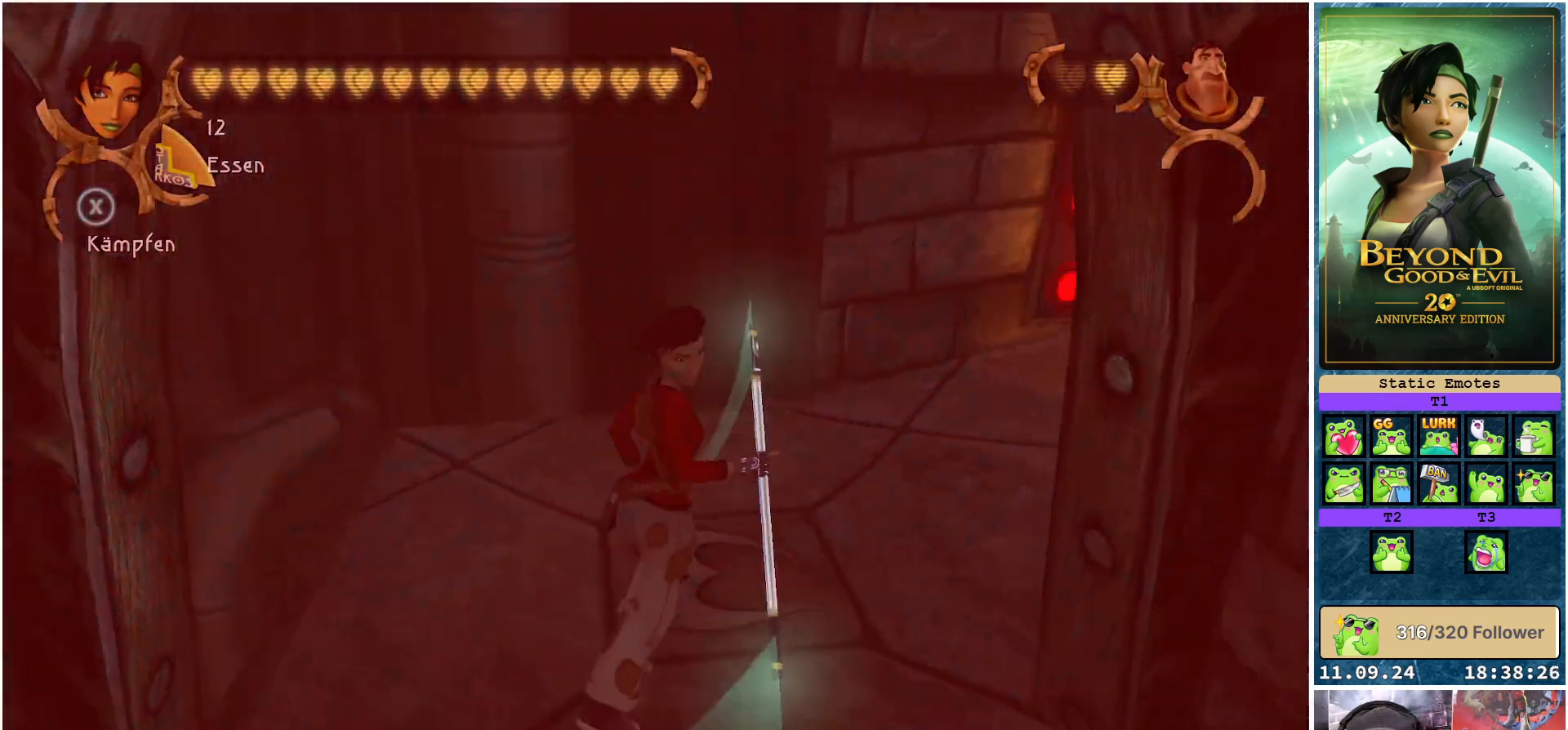
{"buttons": ["R2"], "left_stick": "up", "right_stick": "right", "events": [[183, "left_stick", "up"]]}
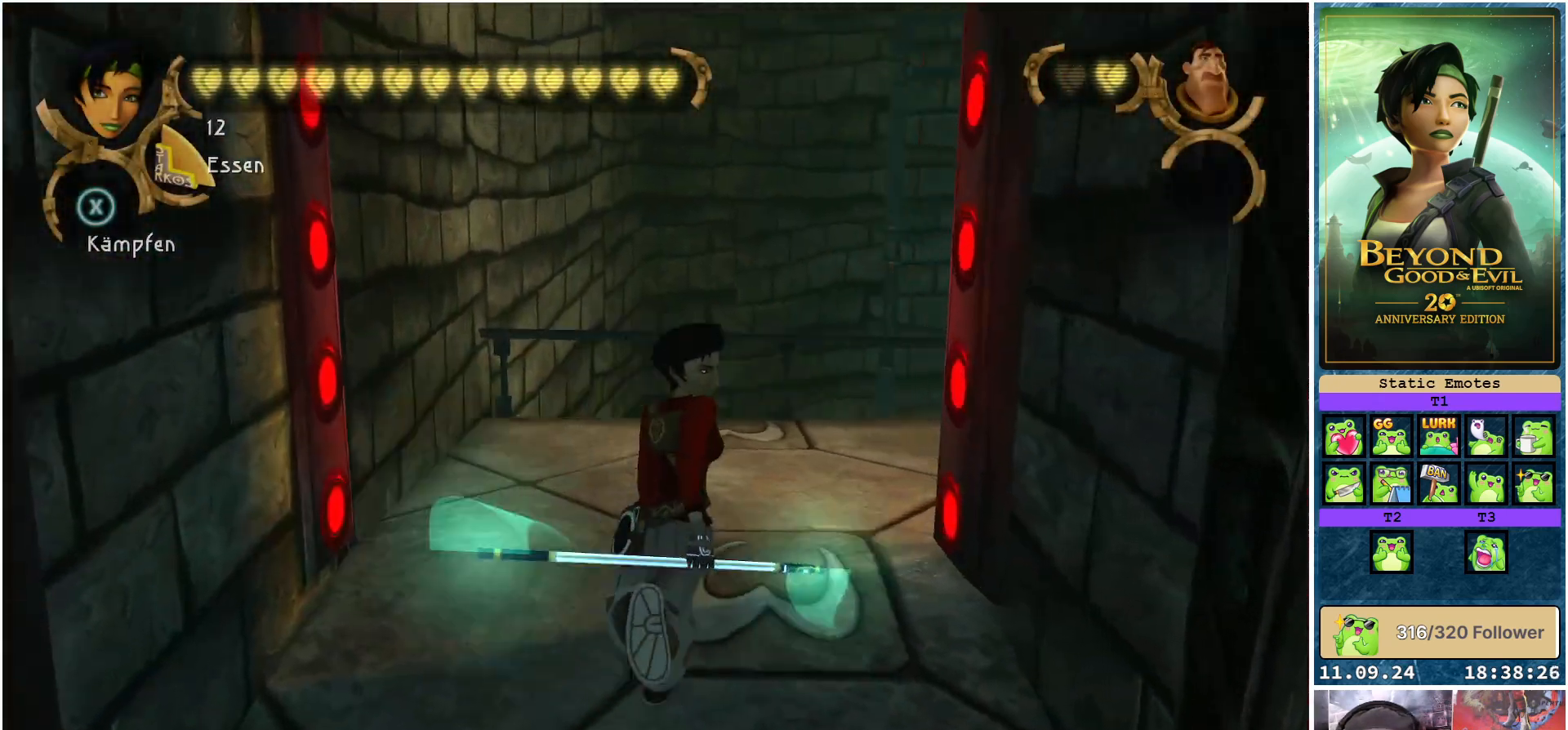
{"buttons": ["R2"], "left_stick": "up", "right_stick": "right", "events": []}
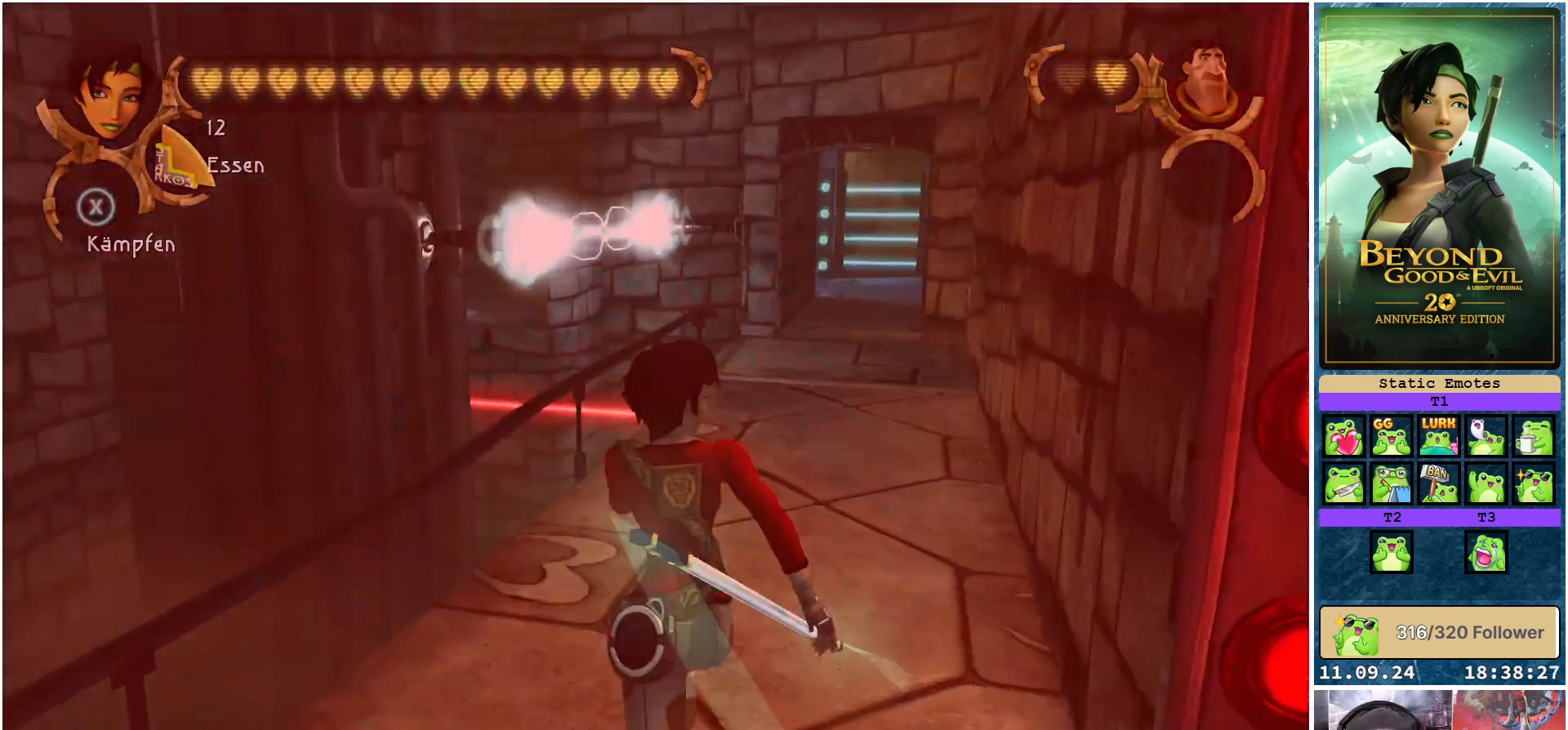
{"buttons": [], "left_stick": "up-left", "right_stick": "center", "events": [[217, "right_stick", "center"], [500, "R2", "up"], [500, "left_stick", "up-left"]]}
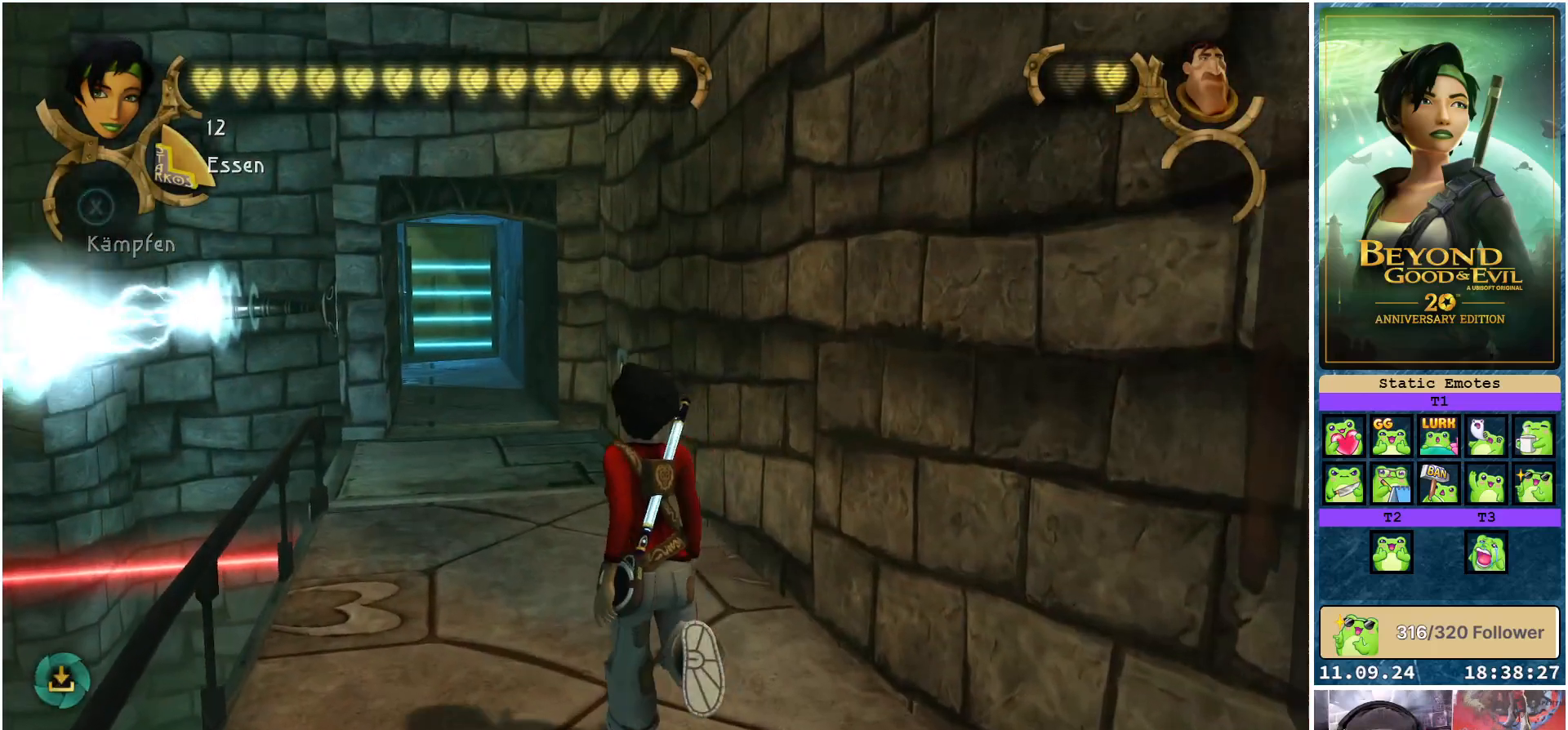
{"buttons": [], "left_stick": "right", "right_stick": "right", "events": [[167, "left_stick", "center"], [167, "right_stick", "right"], [383, "left_stick", "right"]]}
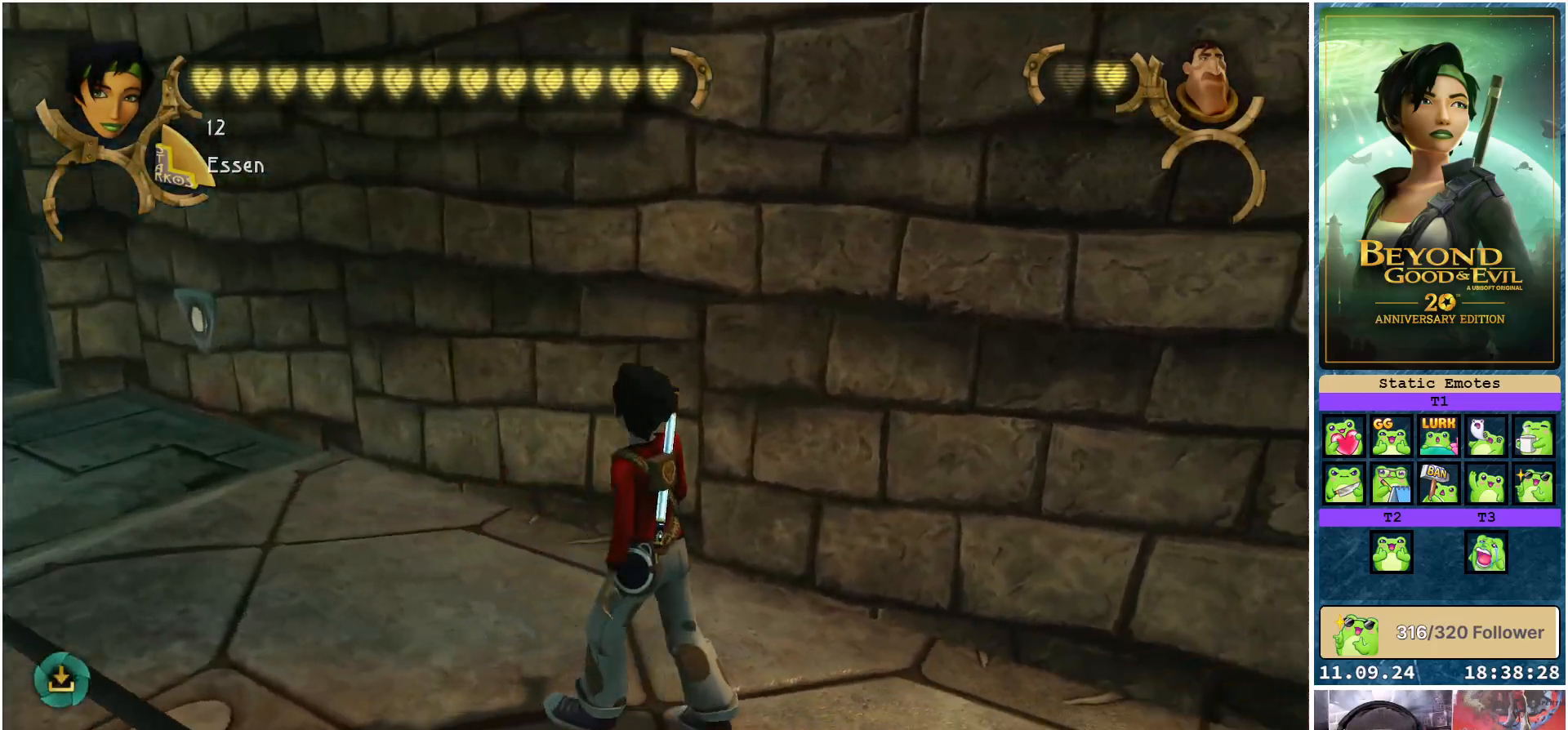
{"buttons": [], "left_stick": "up-right", "right_stick": "center", "events": [[500, "left_stick", "up-right"], [500, "right_stick", "center"]]}
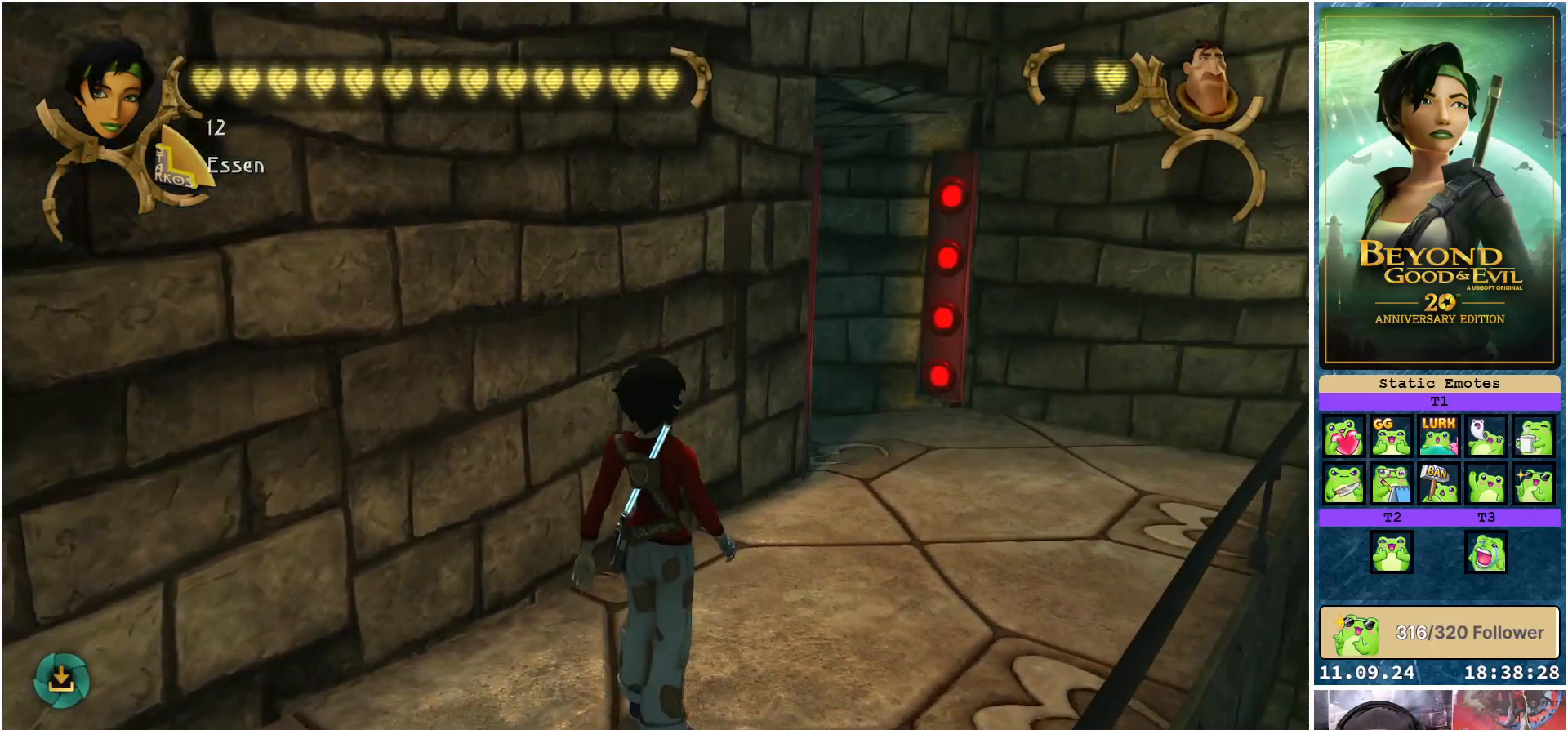
{"buttons": [], "left_stick": "up-right", "right_stick": "center", "events": []}